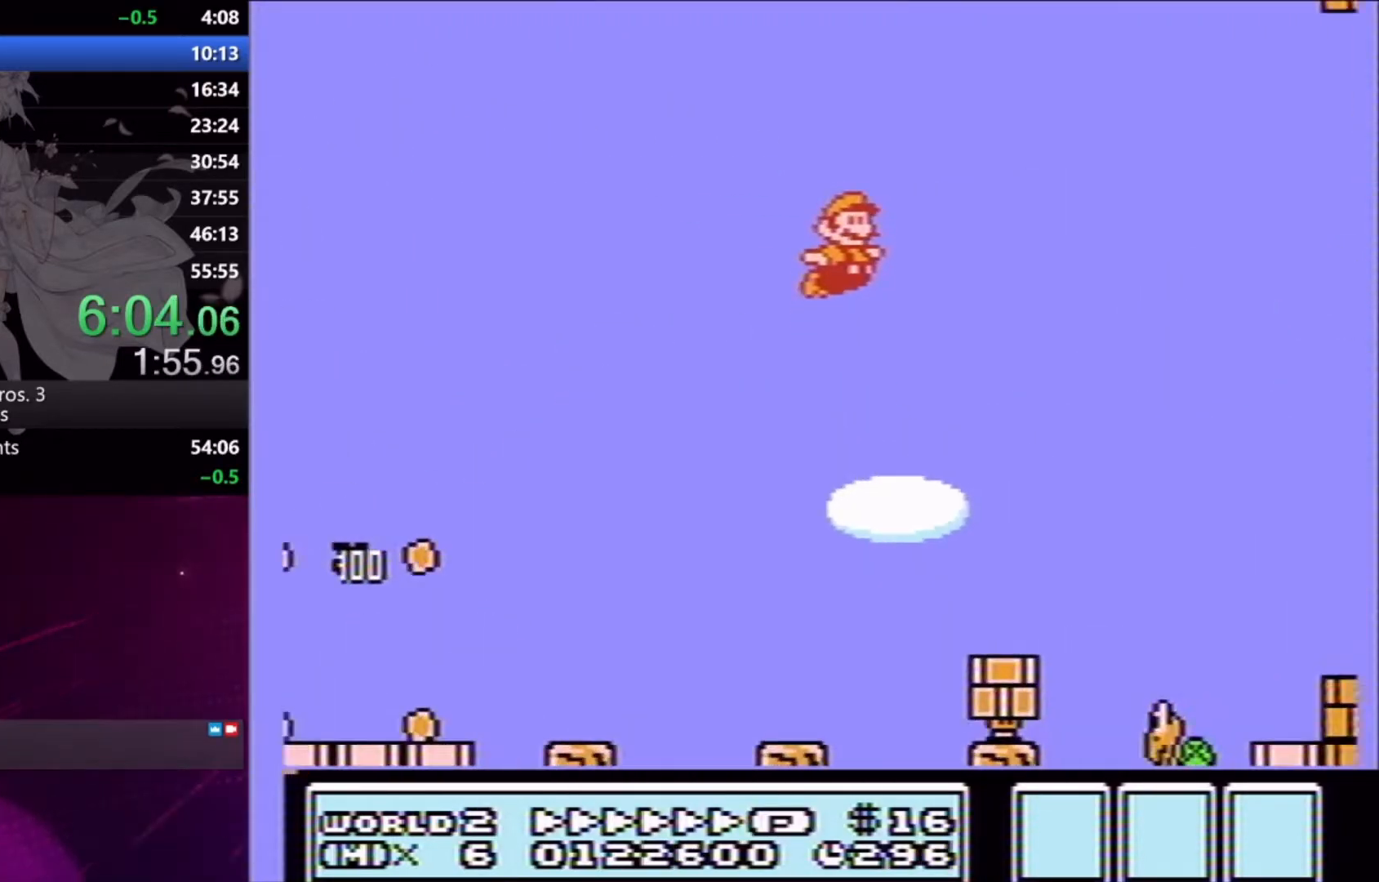
Gameplay with a controller (Xbox layout); each line is a JSON object with the inputs held at the frame after it. "events" lists button and stick changes between this image and that frame as [ms after this image, input, new state], when the widget could be followed in between. Not read: L2 L3 R2 R3 left_stick right_stick.
{"buttons": ["X", "DPAD_RIGHT"], "events": []}
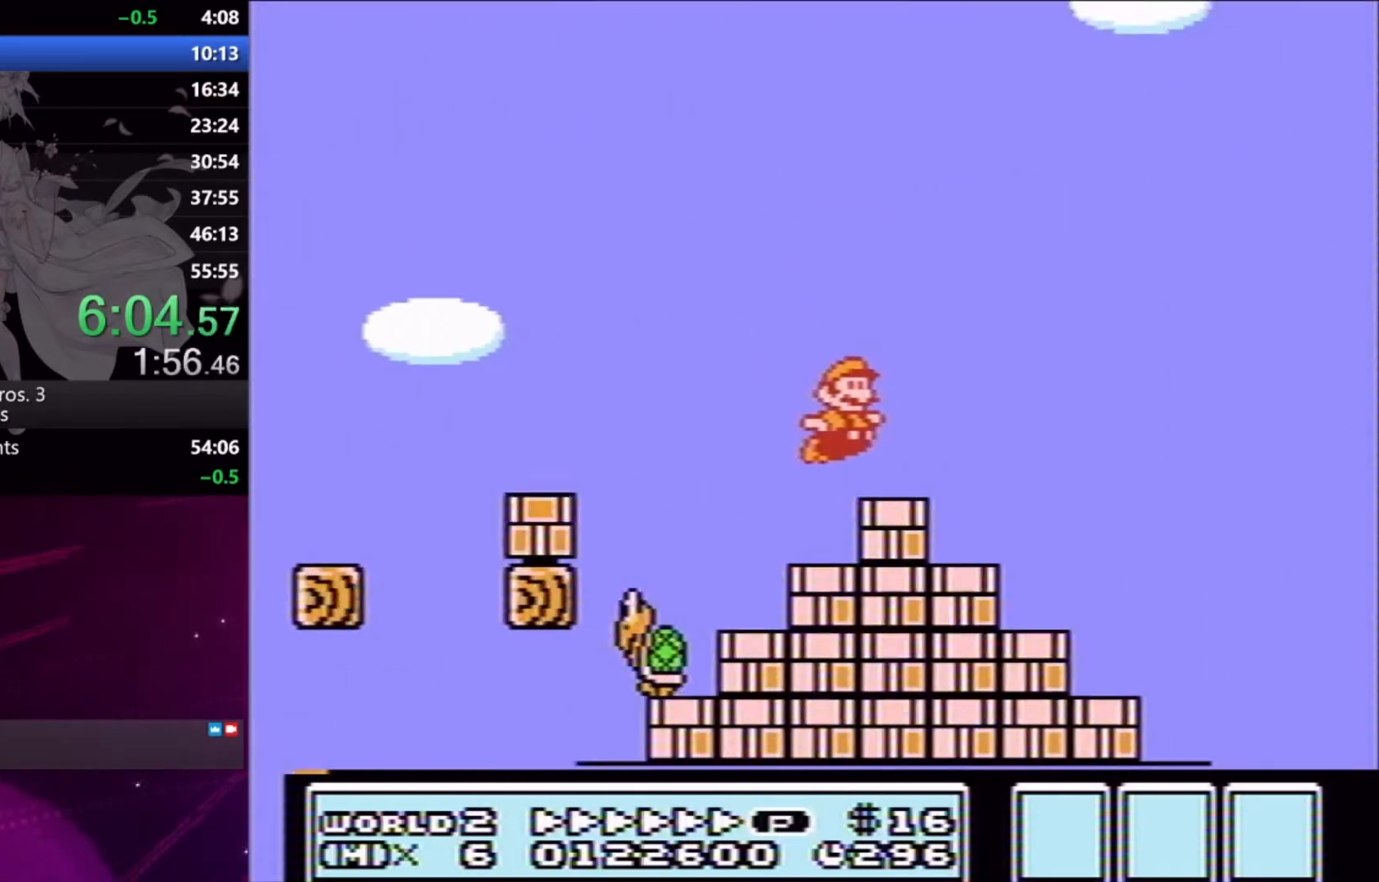
{"buttons": ["X", "DPAD_RIGHT"], "events": [[100, "A", "down"], [400, "A", "up"]]}
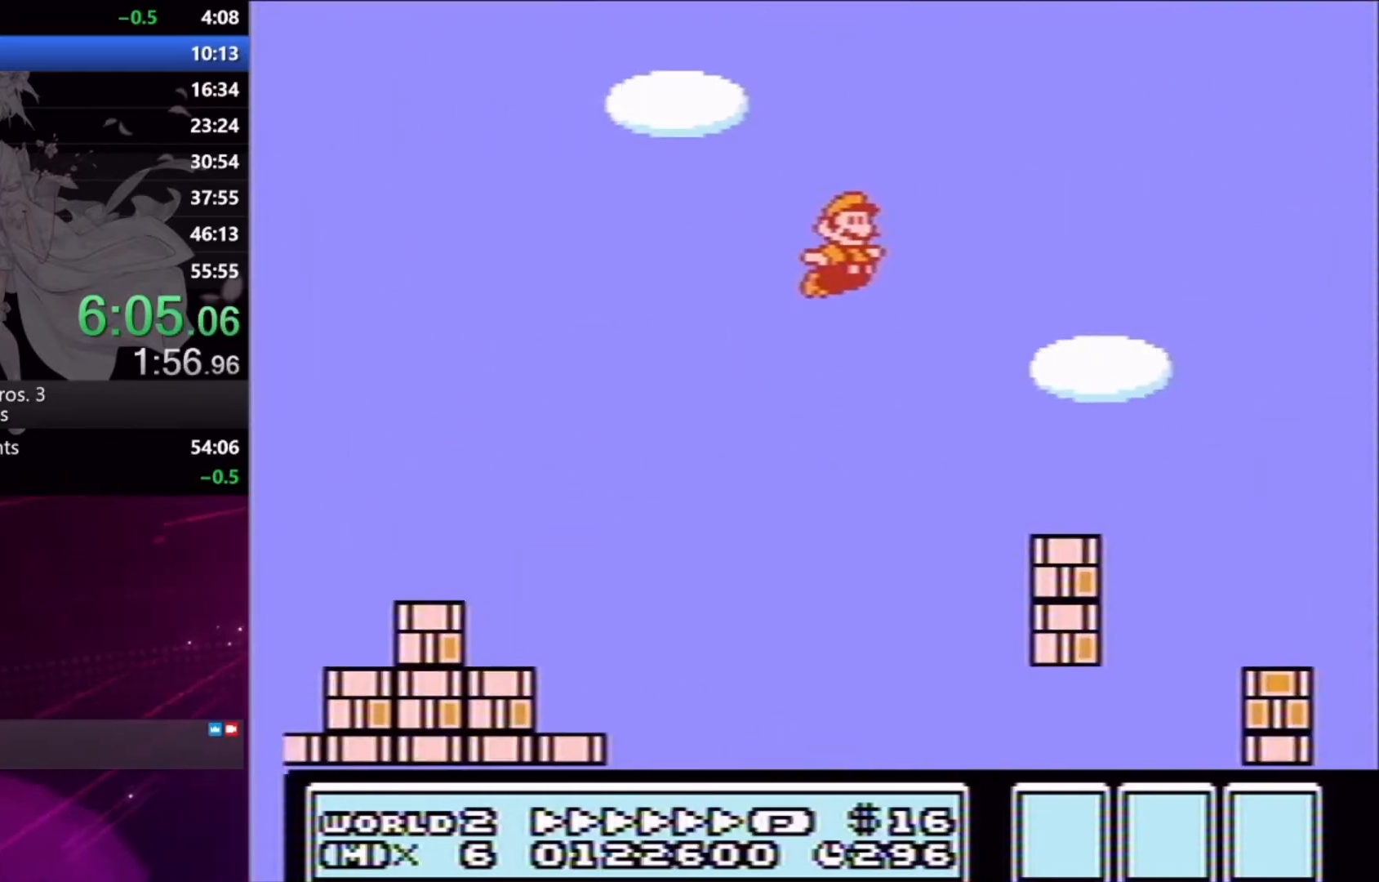
{"buttons": ["A", "X", "DPAD_RIGHT"], "events": [[133, "A", "down"]]}
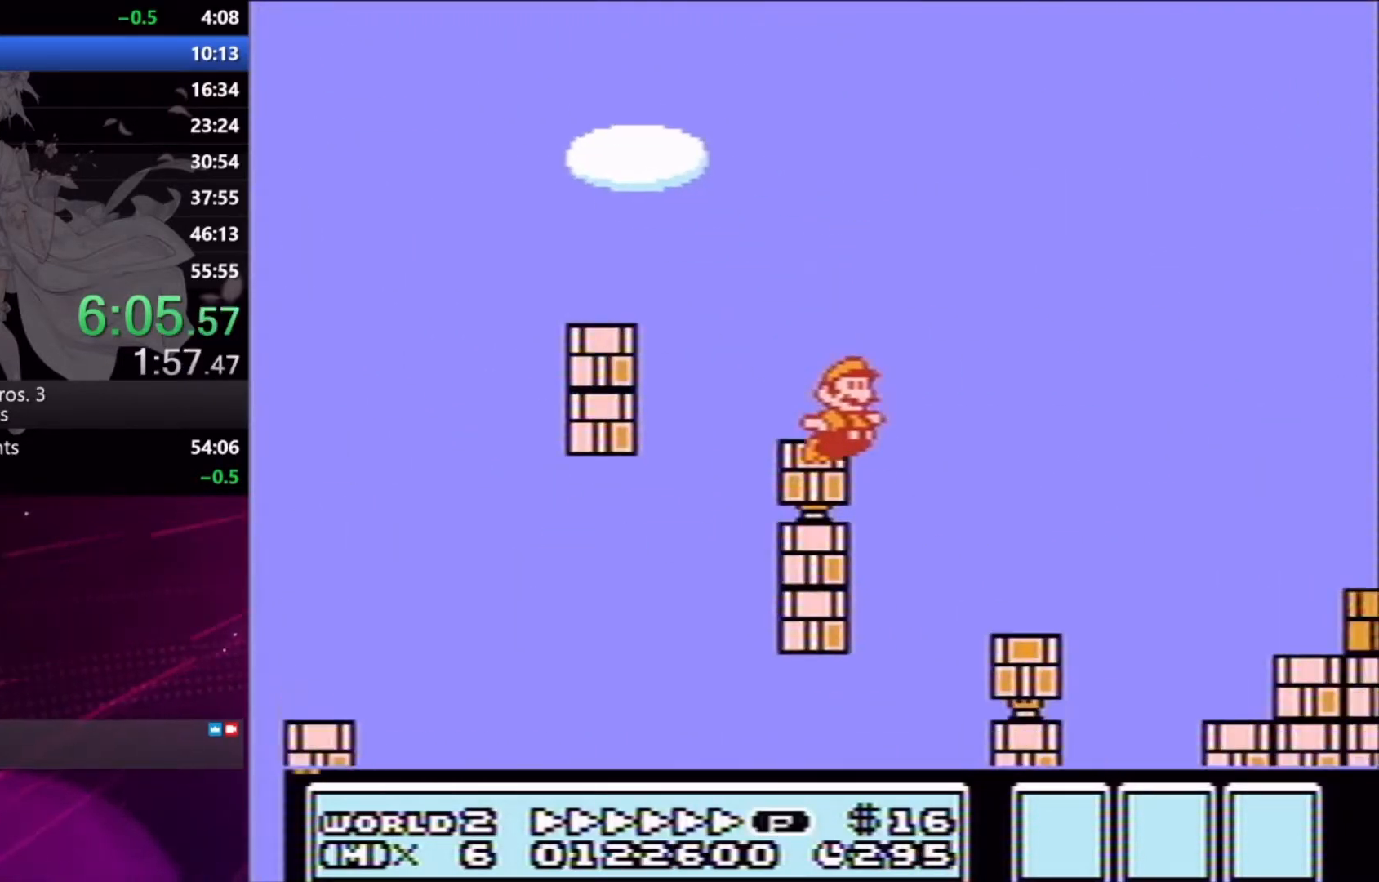
{"buttons": ["A", "X", "DPAD_RIGHT"], "events": []}
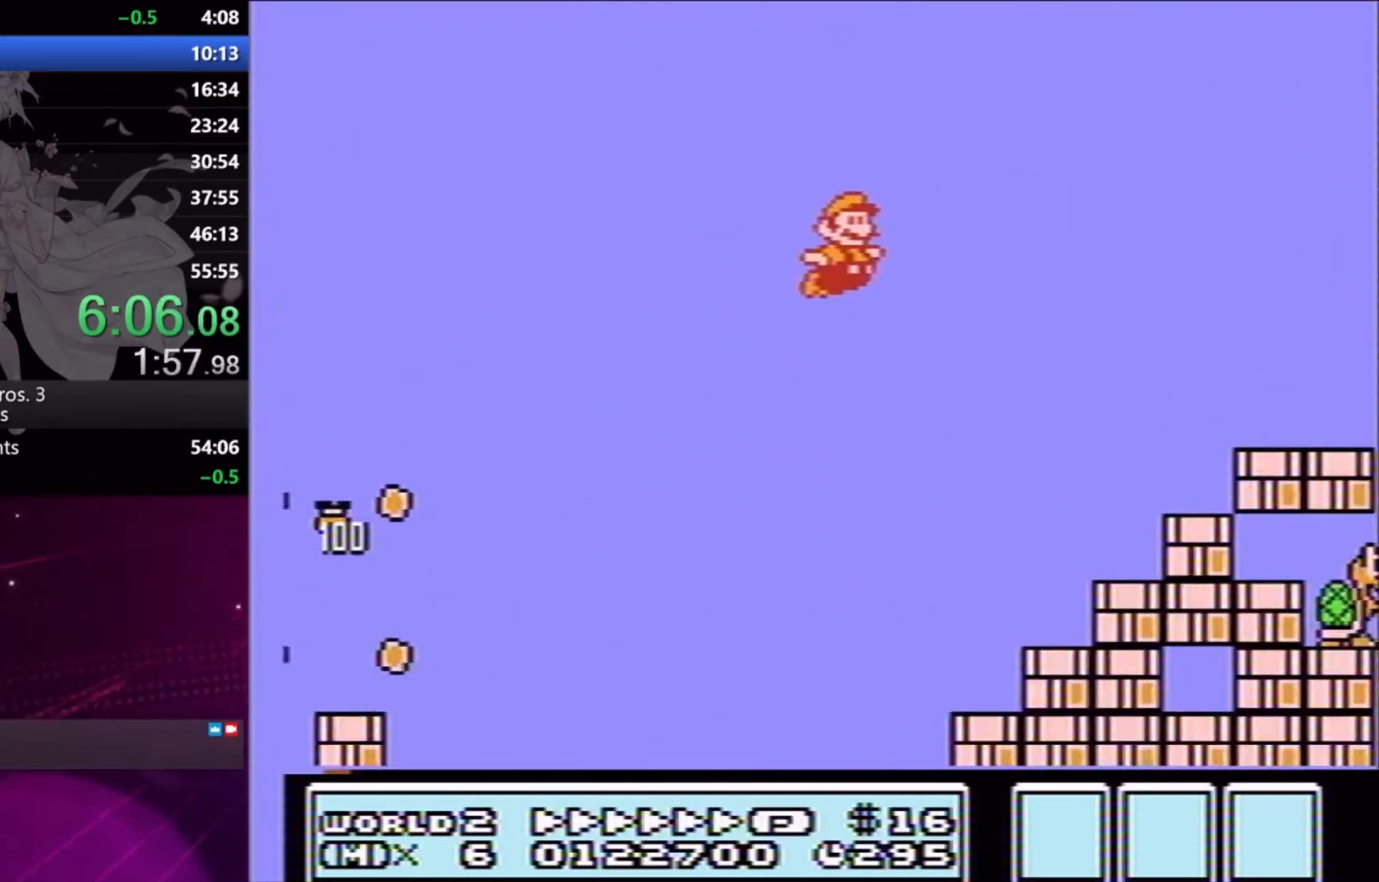
{"buttons": ["X", "DPAD_RIGHT"], "events": [[133, "A", "up"]]}
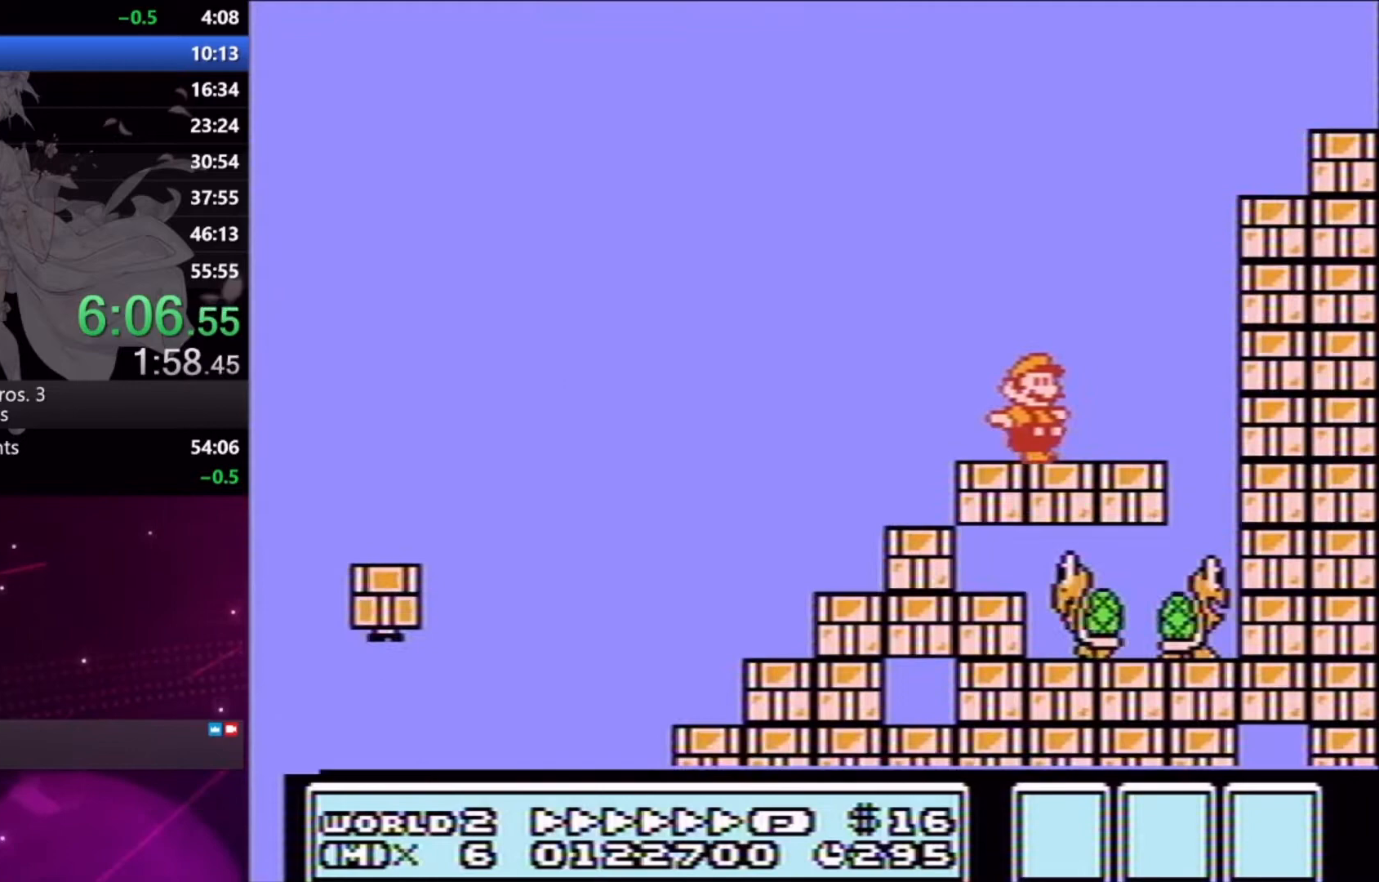
{"buttons": [], "events": [[133, "X", "up"], [167, "DPAD_RIGHT", "up"], [233, "DPAD_LEFT", "down"], [467, "DPAD_LEFT", "up"]]}
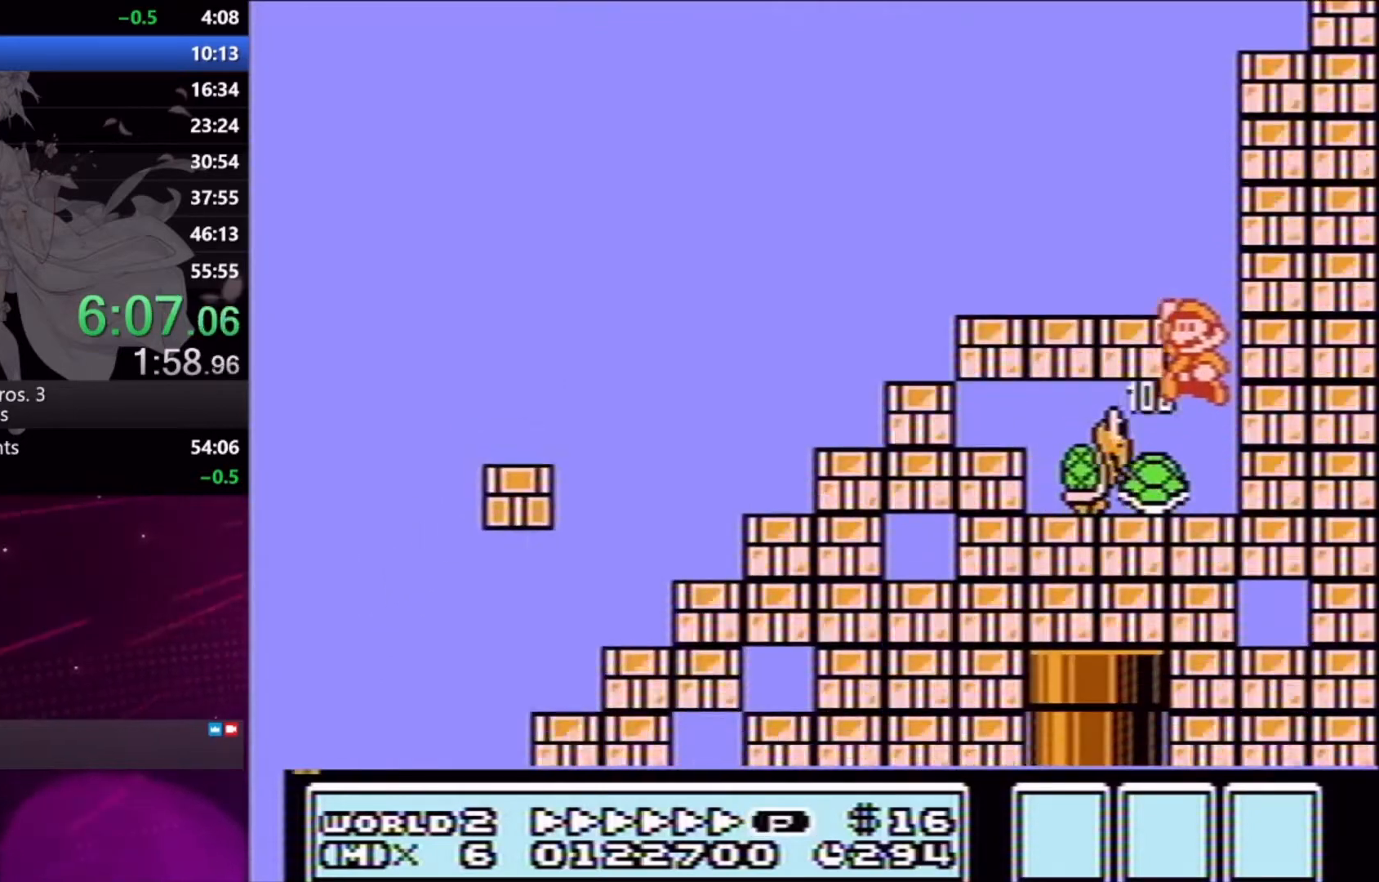
{"buttons": ["A"], "events": [[500, "A", "down"]]}
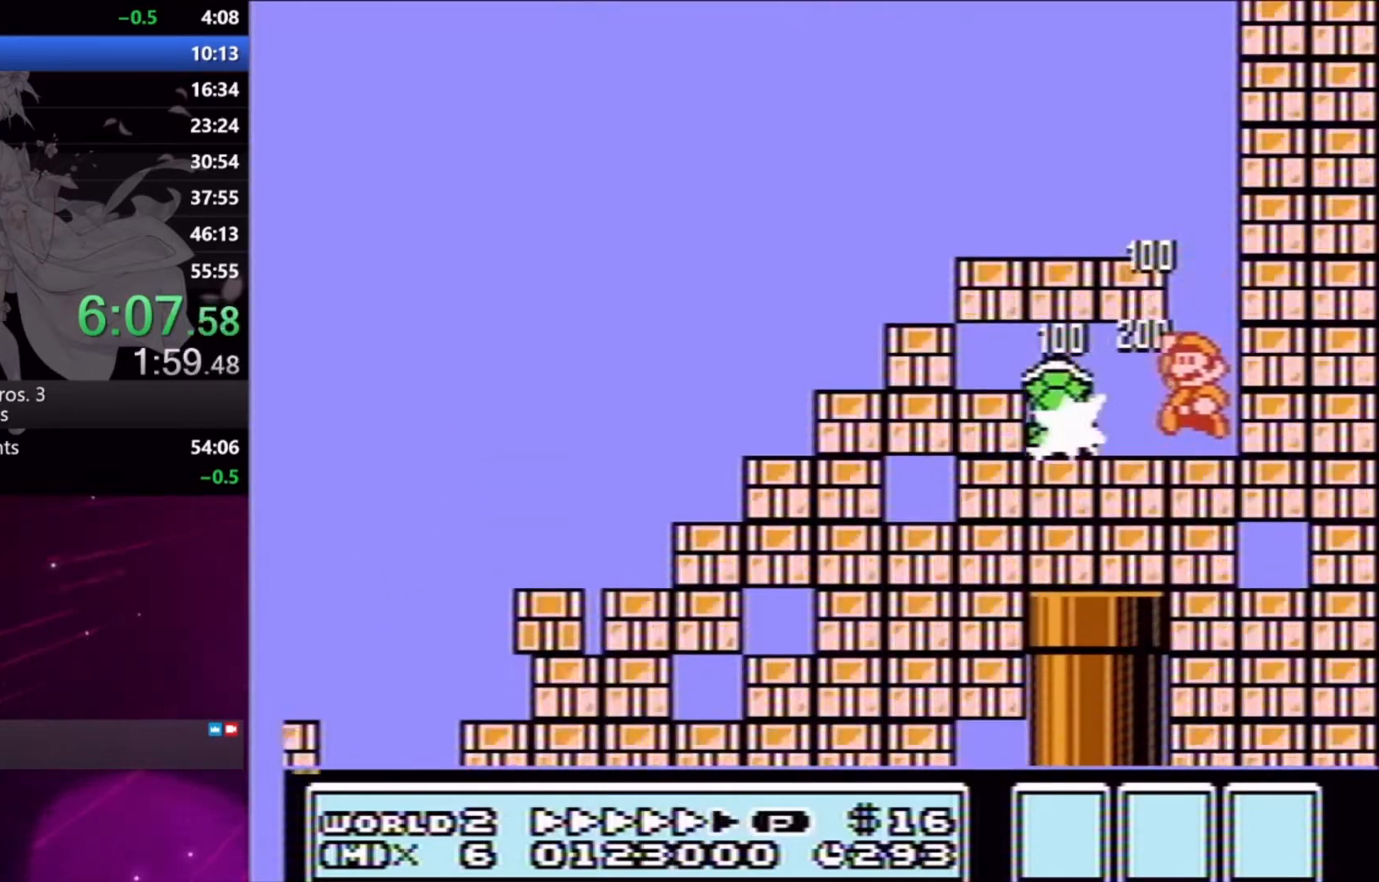
{"buttons": [], "events": [[200, "DPAD_LEFT", "down"], [333, "X", "down"], [433, "A", "up"], [467, "DPAD_LEFT", "up"], [467, "X", "up"]]}
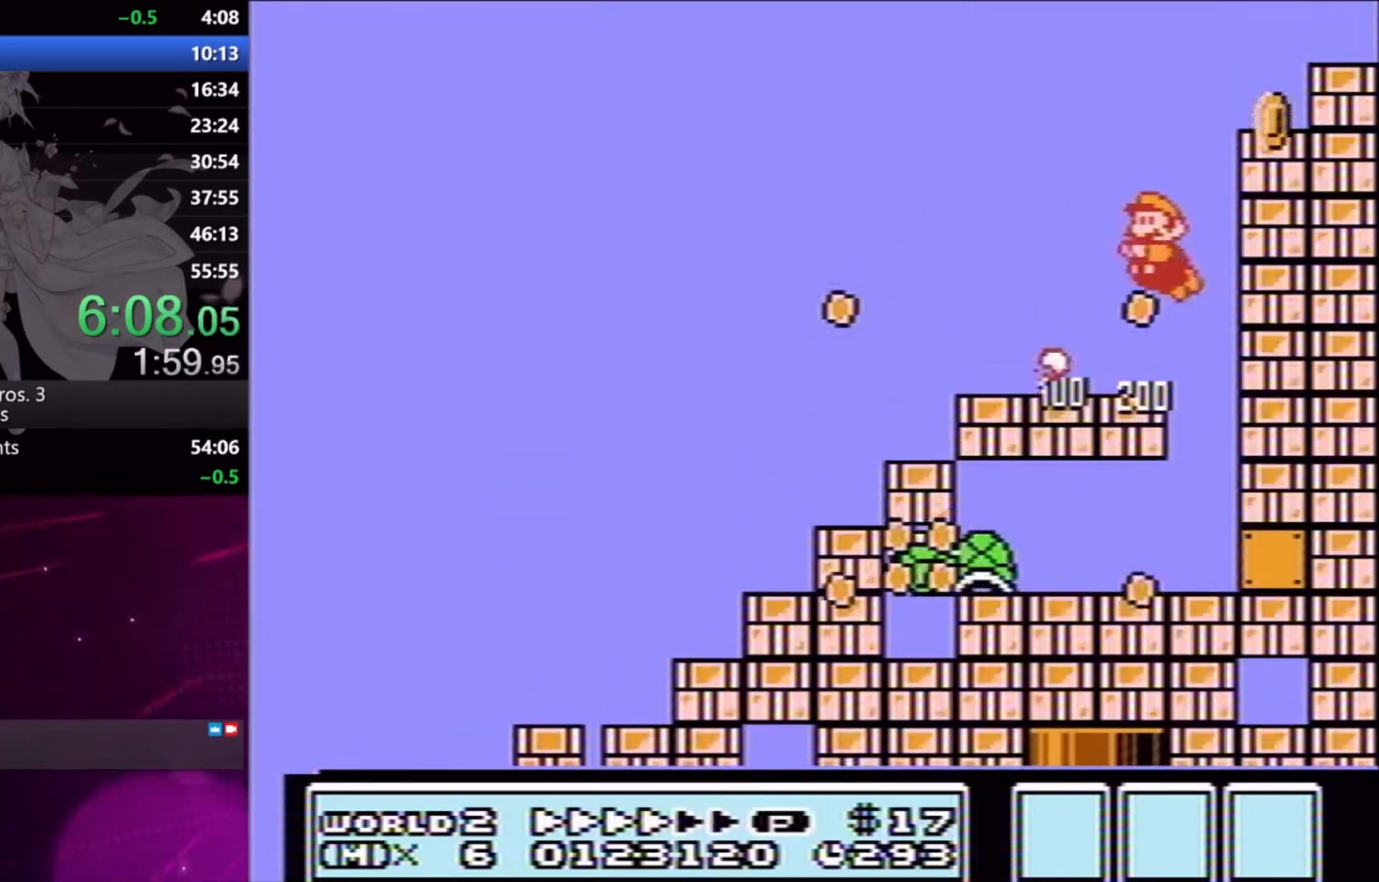
{"buttons": [], "events": [[67, "DPAD_RIGHT", "down"], [500, "DPAD_RIGHT", "up"]]}
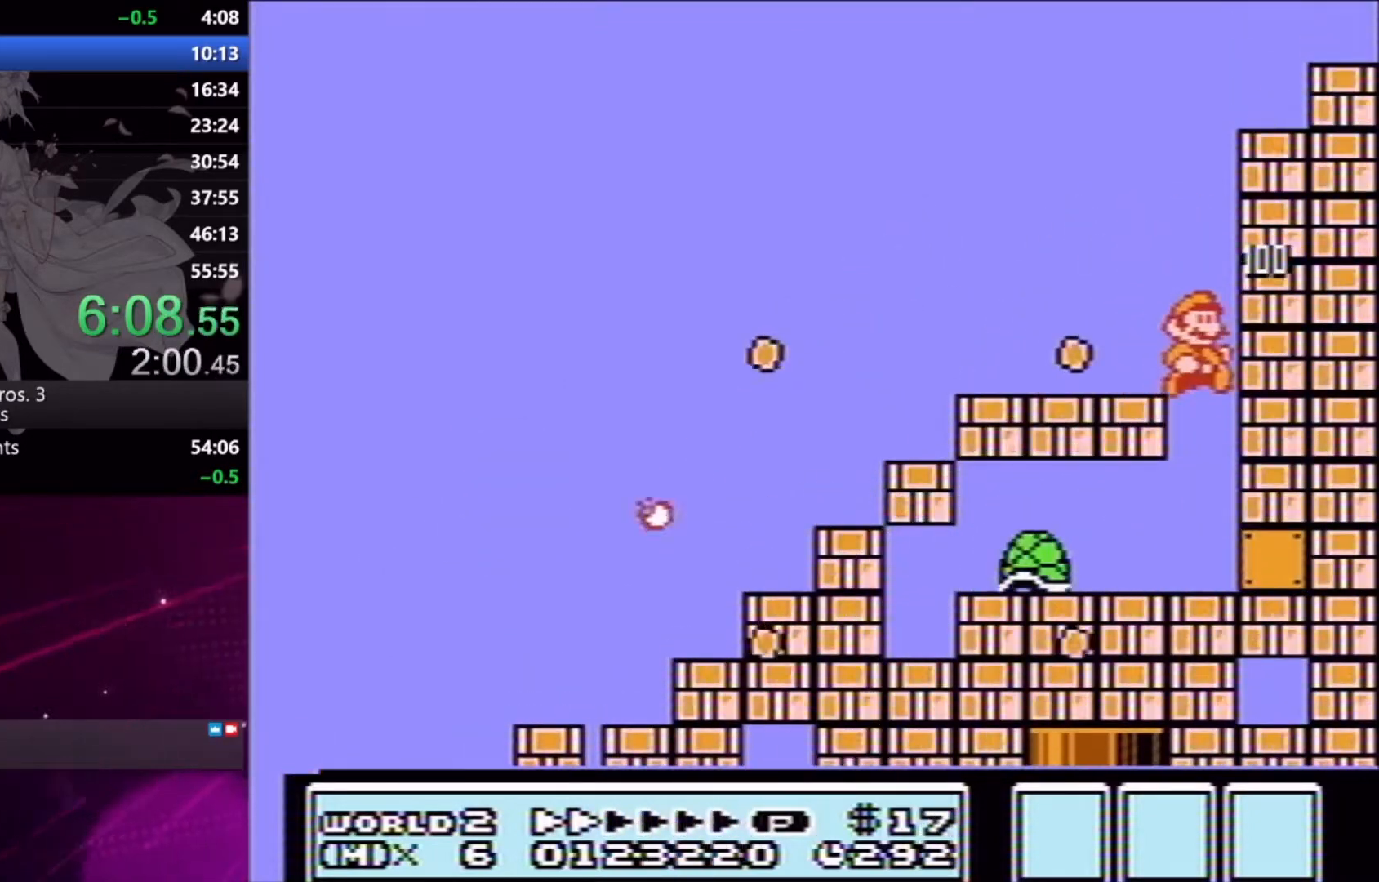
{"buttons": [], "events": [[100, "DPAD_LEFT", "down"], [133, "DPAD_LEFT", "up"]]}
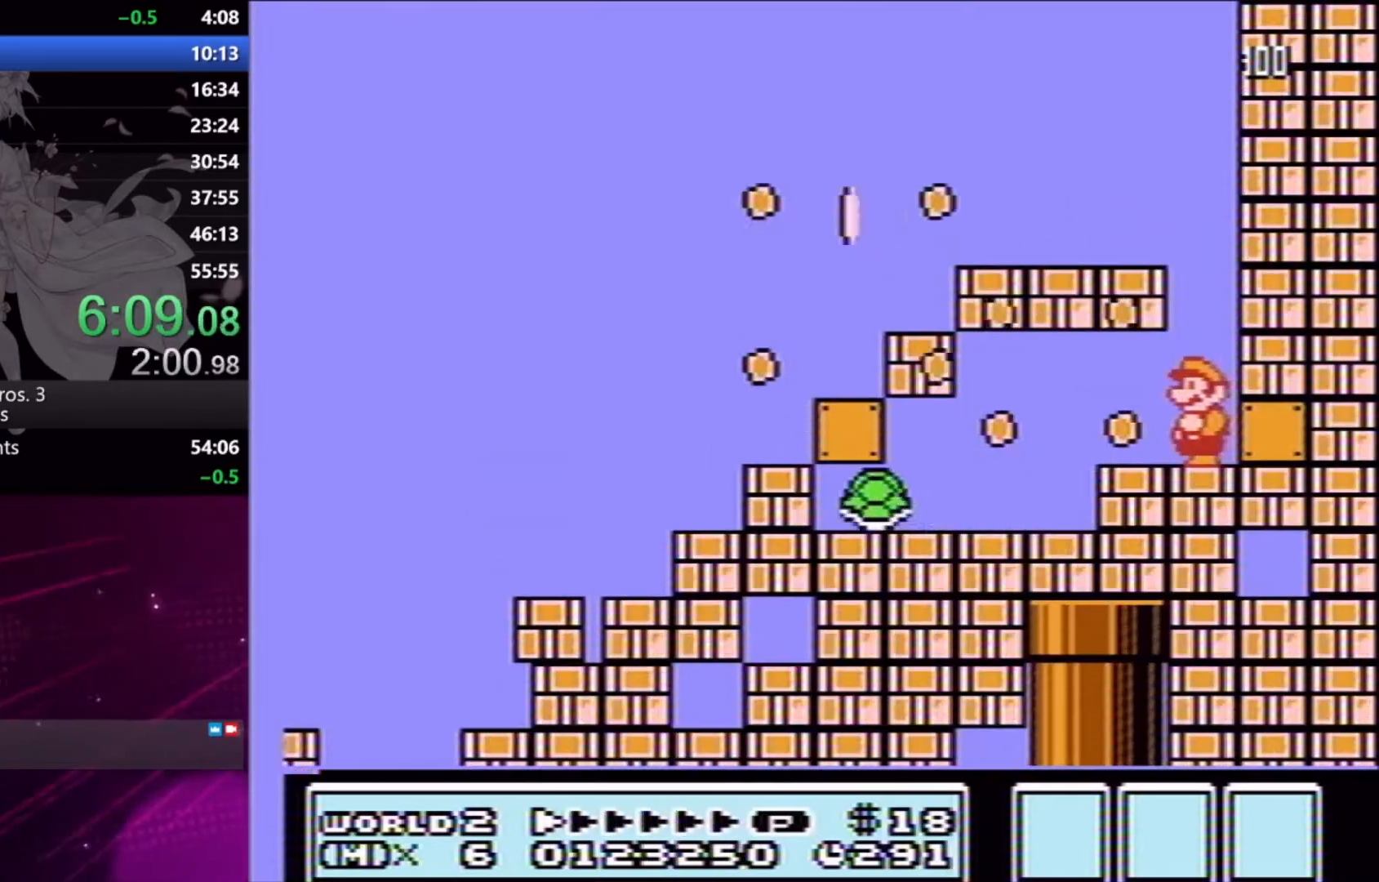
{"buttons": ["DPAD_RIGHT"], "events": [[467, "DPAD_RIGHT", "down"]]}
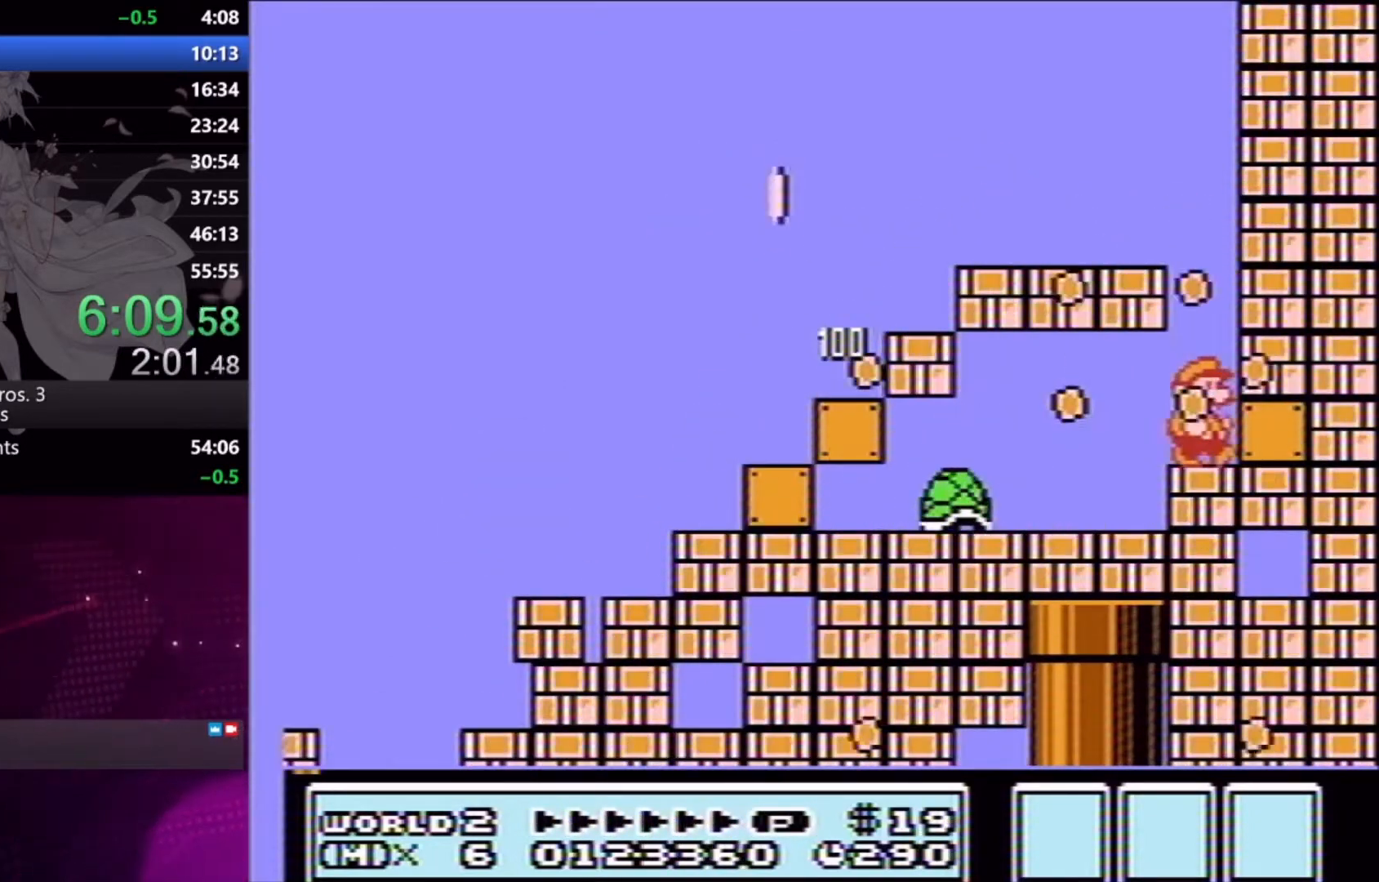
{"buttons": [], "events": [[100, "DPAD_RIGHT", "up"], [200, "DPAD_LEFT", "down"], [267, "DPAD_LEFT", "up"]]}
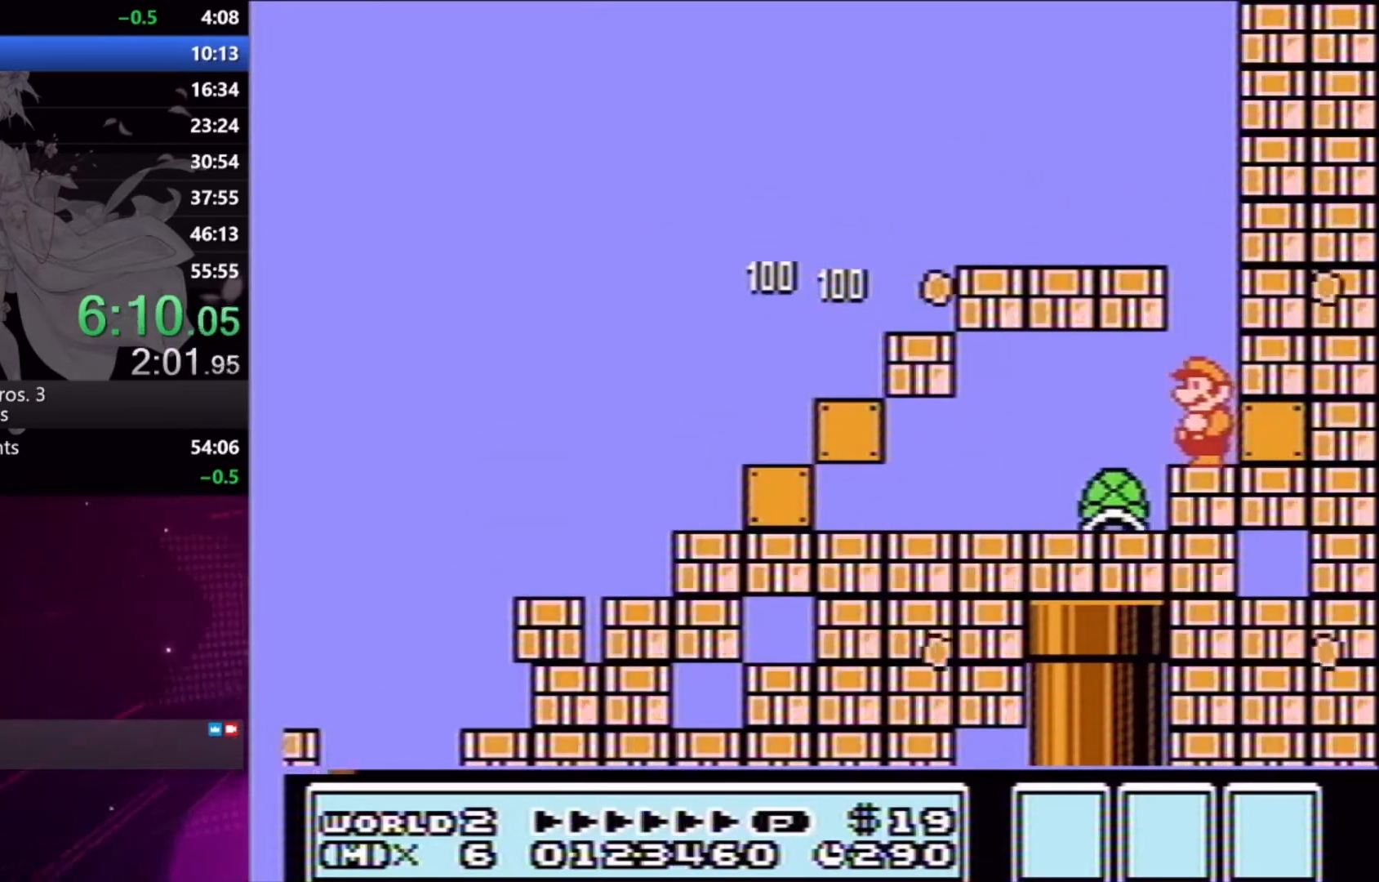
{"buttons": ["DPAD_DOWN"], "events": [[367, "DPAD_DOWN", "down"]]}
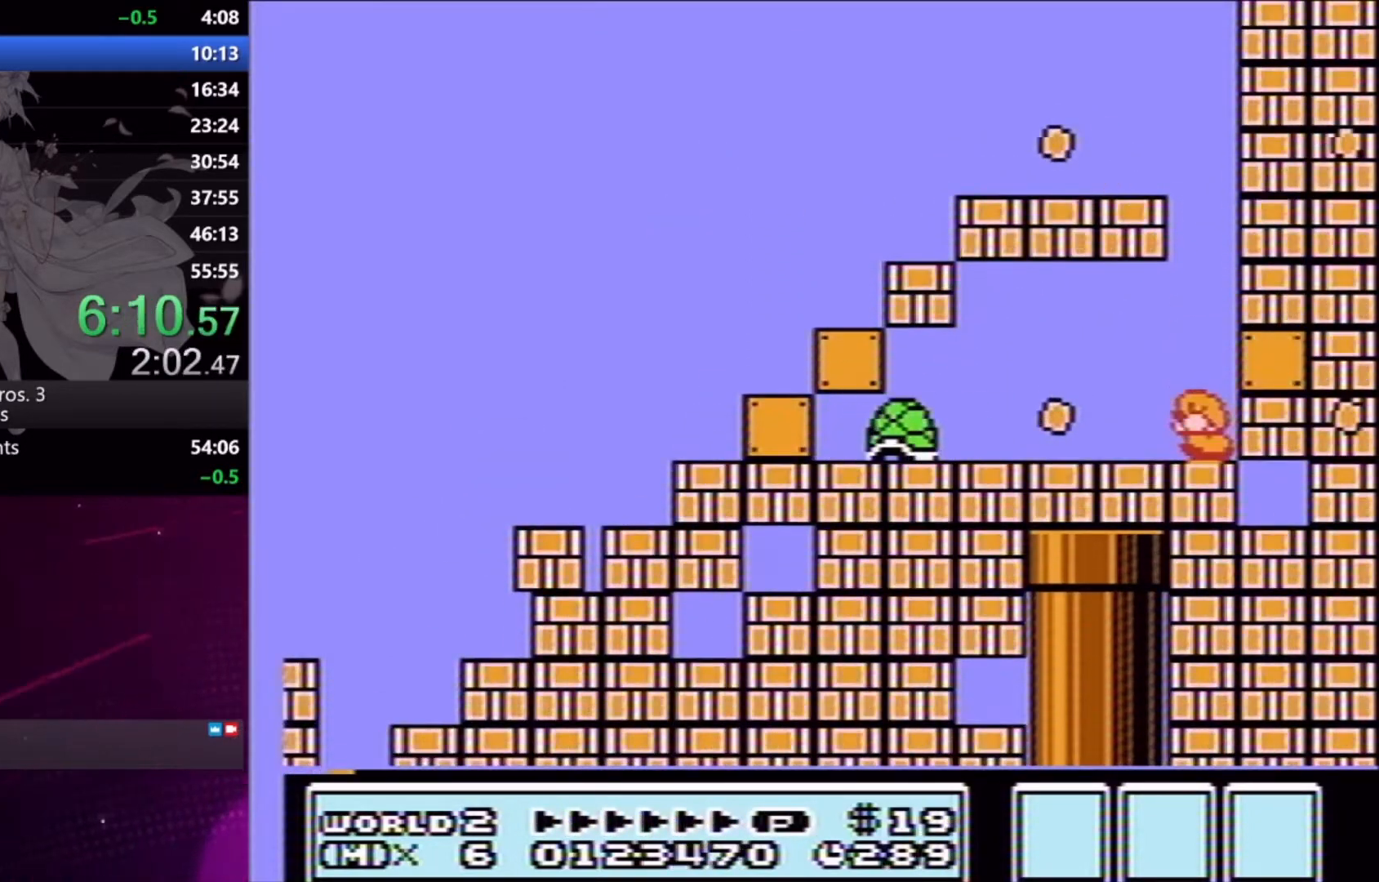
{"buttons": ["DPAD_DOWN"], "events": [[100, "A", "down"], [267, "A", "up"]]}
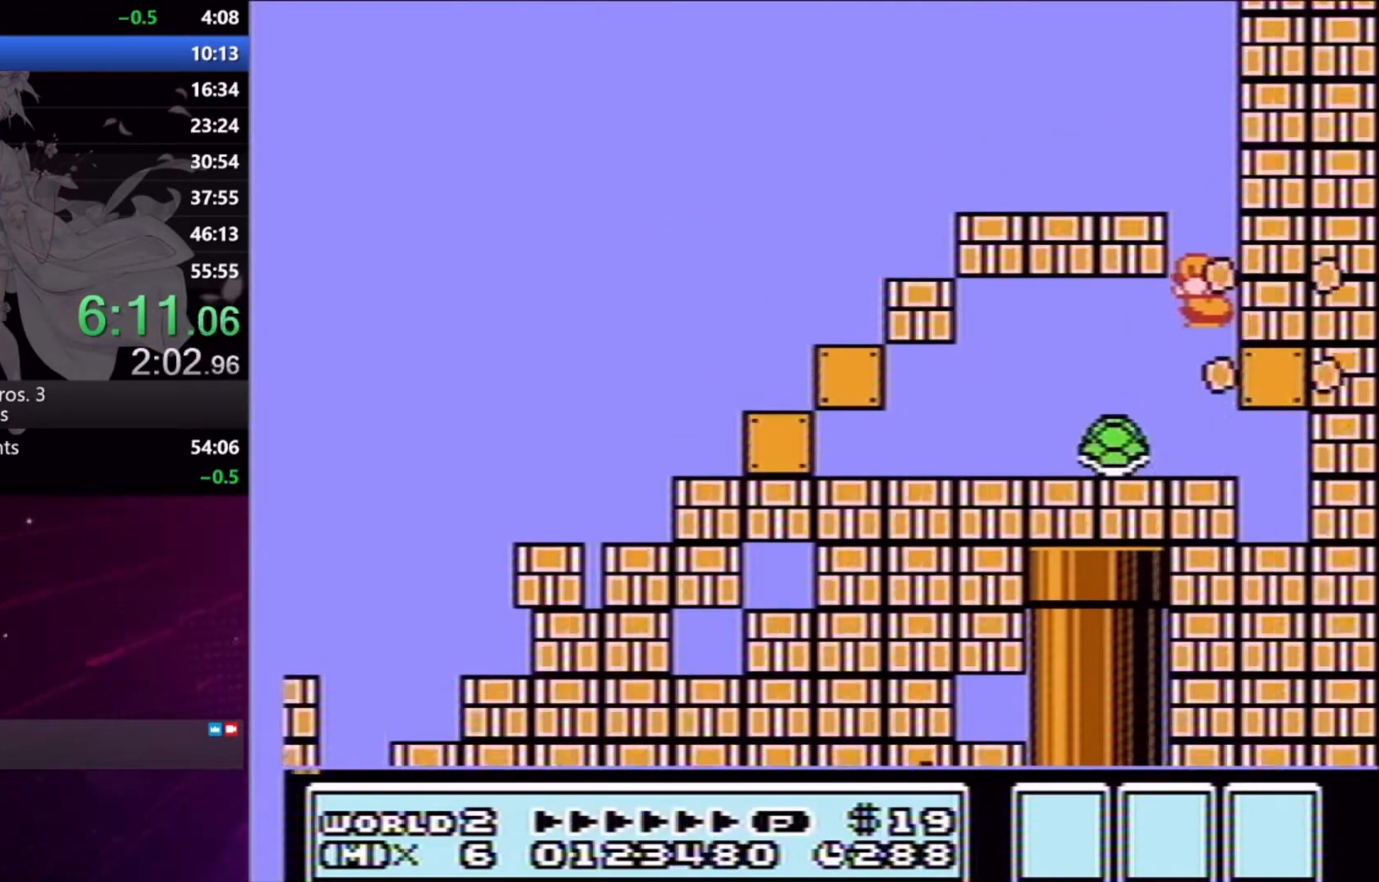
{"buttons": ["A", "DPAD_DOWN"], "events": [[500, "A", "down"]]}
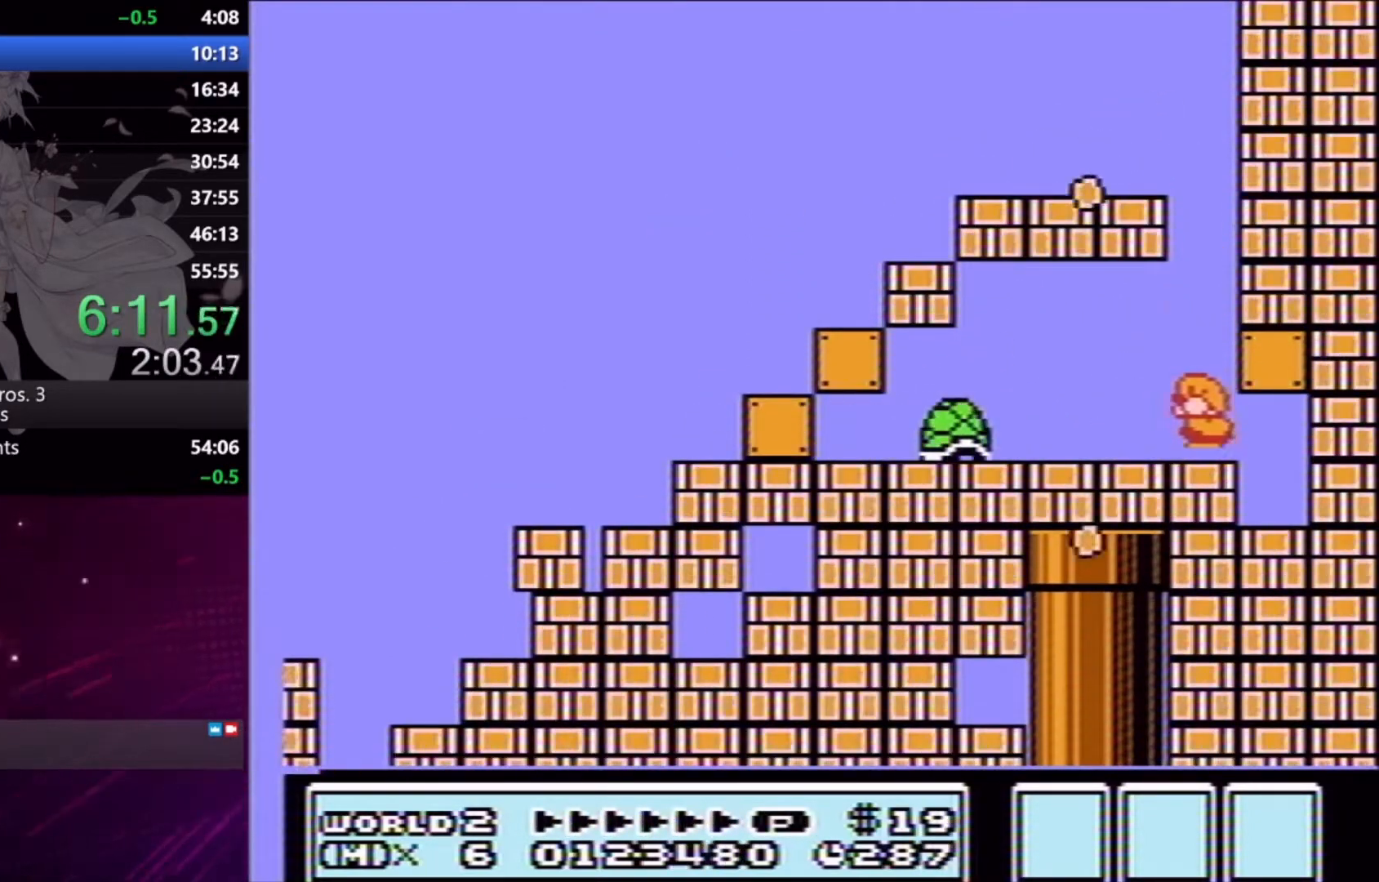
{"buttons": ["DPAD_DOWN", "DPAD_LEFT"], "events": [[100, "A", "up"], [167, "DPAD_LEFT", "down"]]}
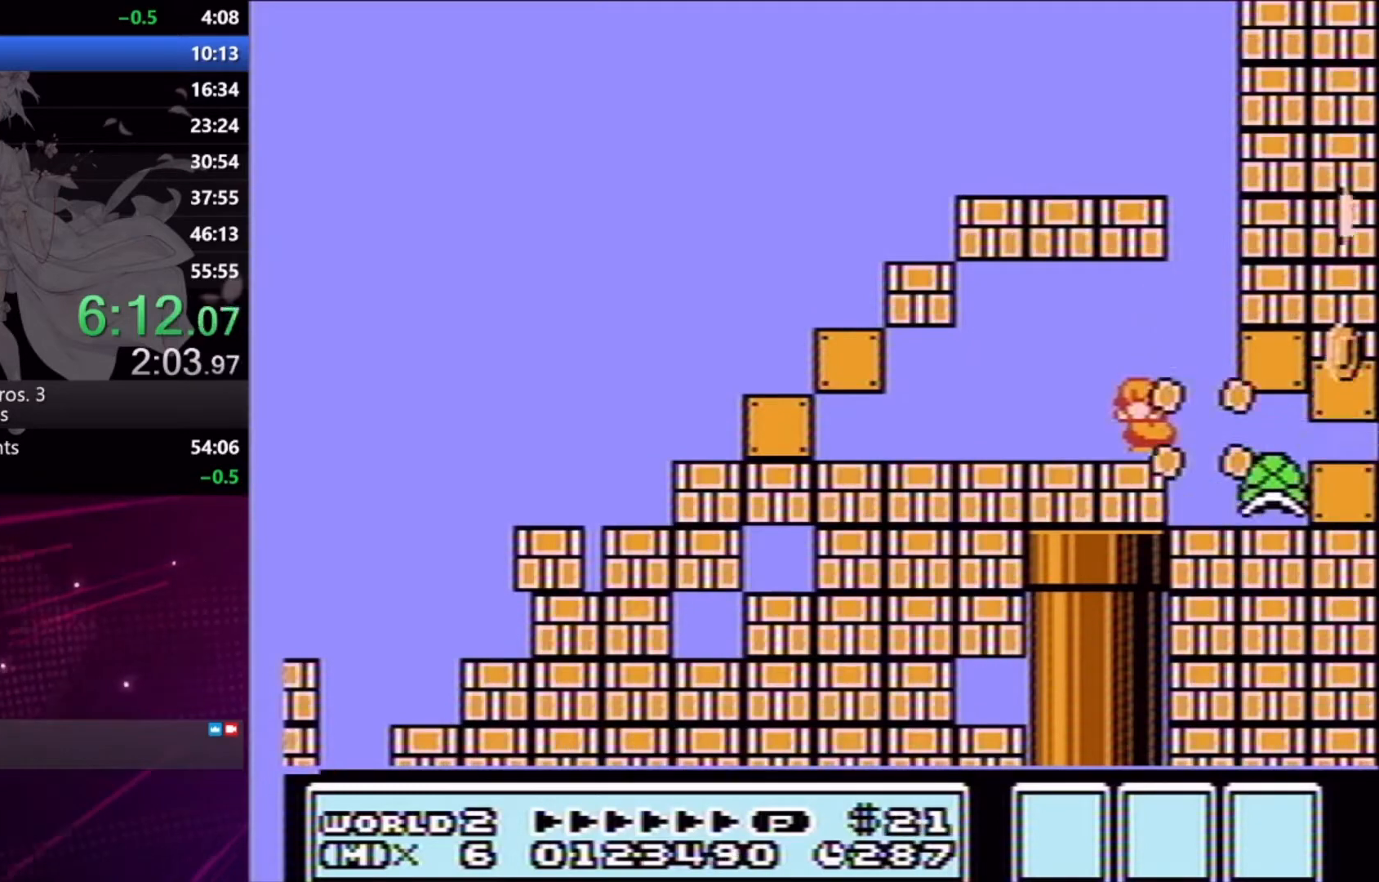
{"buttons": ["DPAD_DOWN"], "events": [[67, "DPAD_DOWN", "up"], [67, "DPAD_LEFT", "up"], [133, "DPAD_RIGHT", "down"], [233, "DPAD_RIGHT", "up"], [333, "DPAD_DOWN", "down"]]}
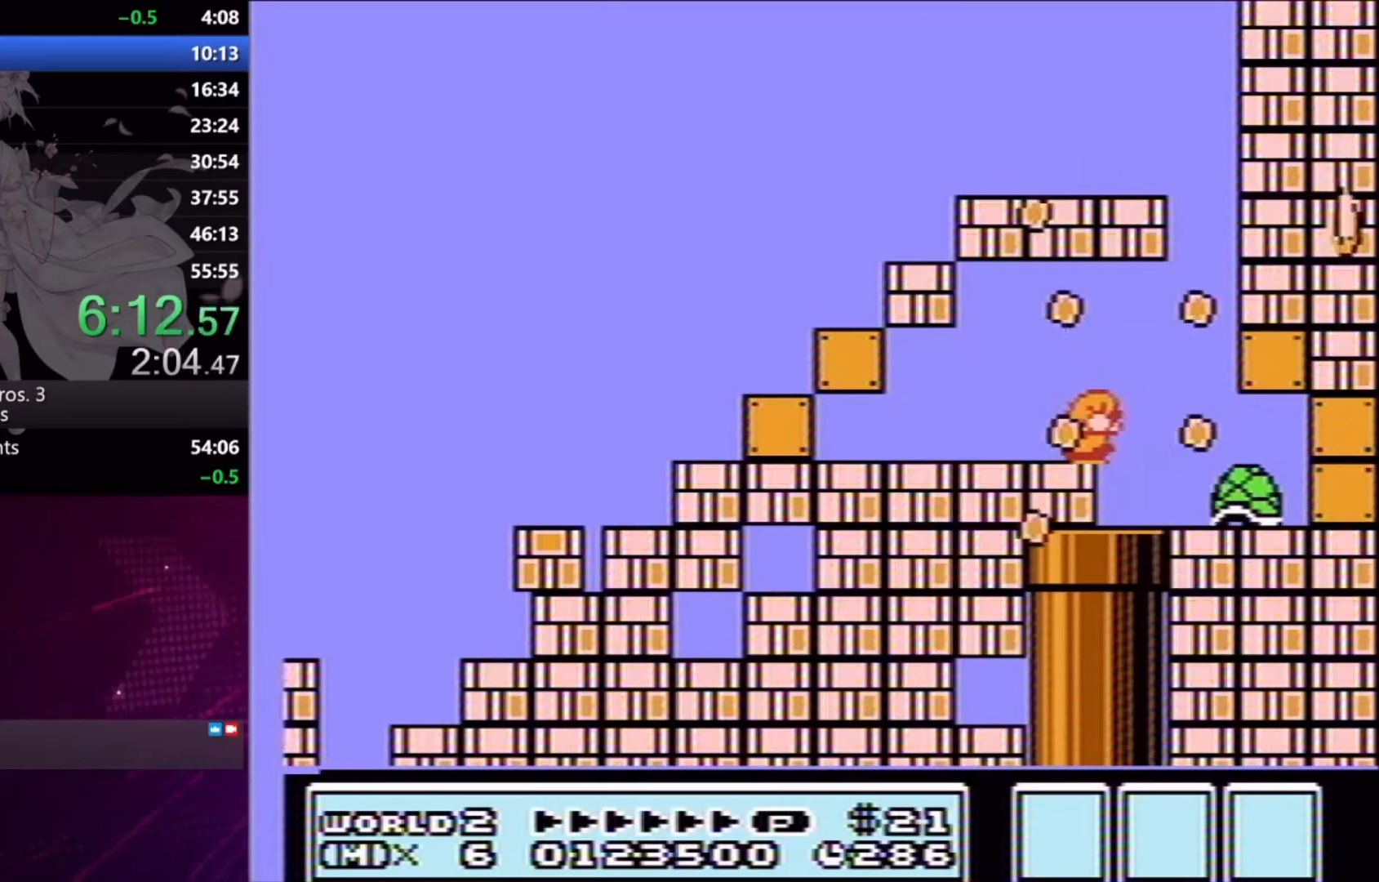
{"buttons": [], "events": [[500, "DPAD_DOWN", "up"]]}
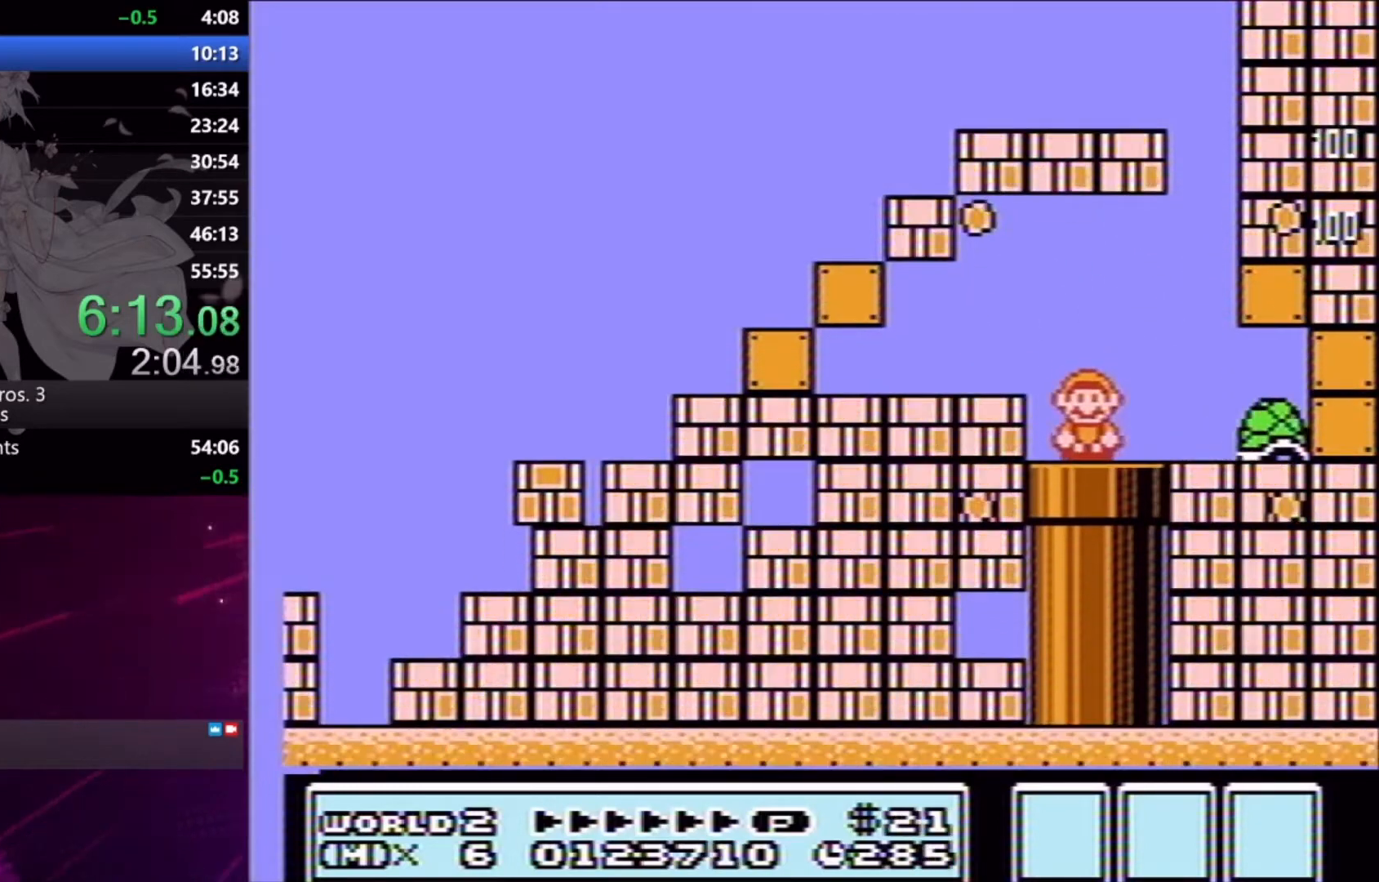
{"buttons": [], "events": []}
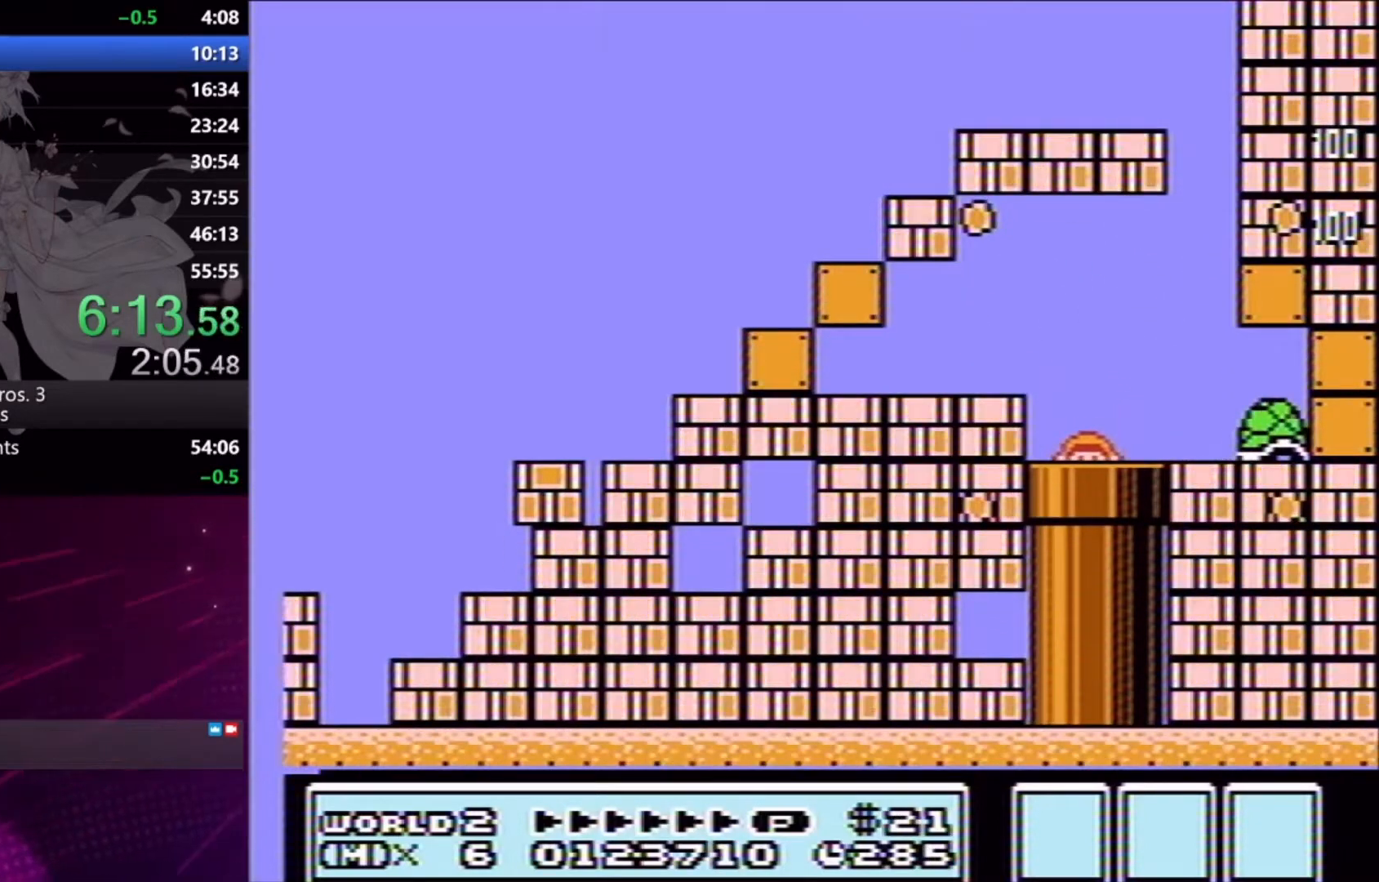
{"buttons": [], "events": []}
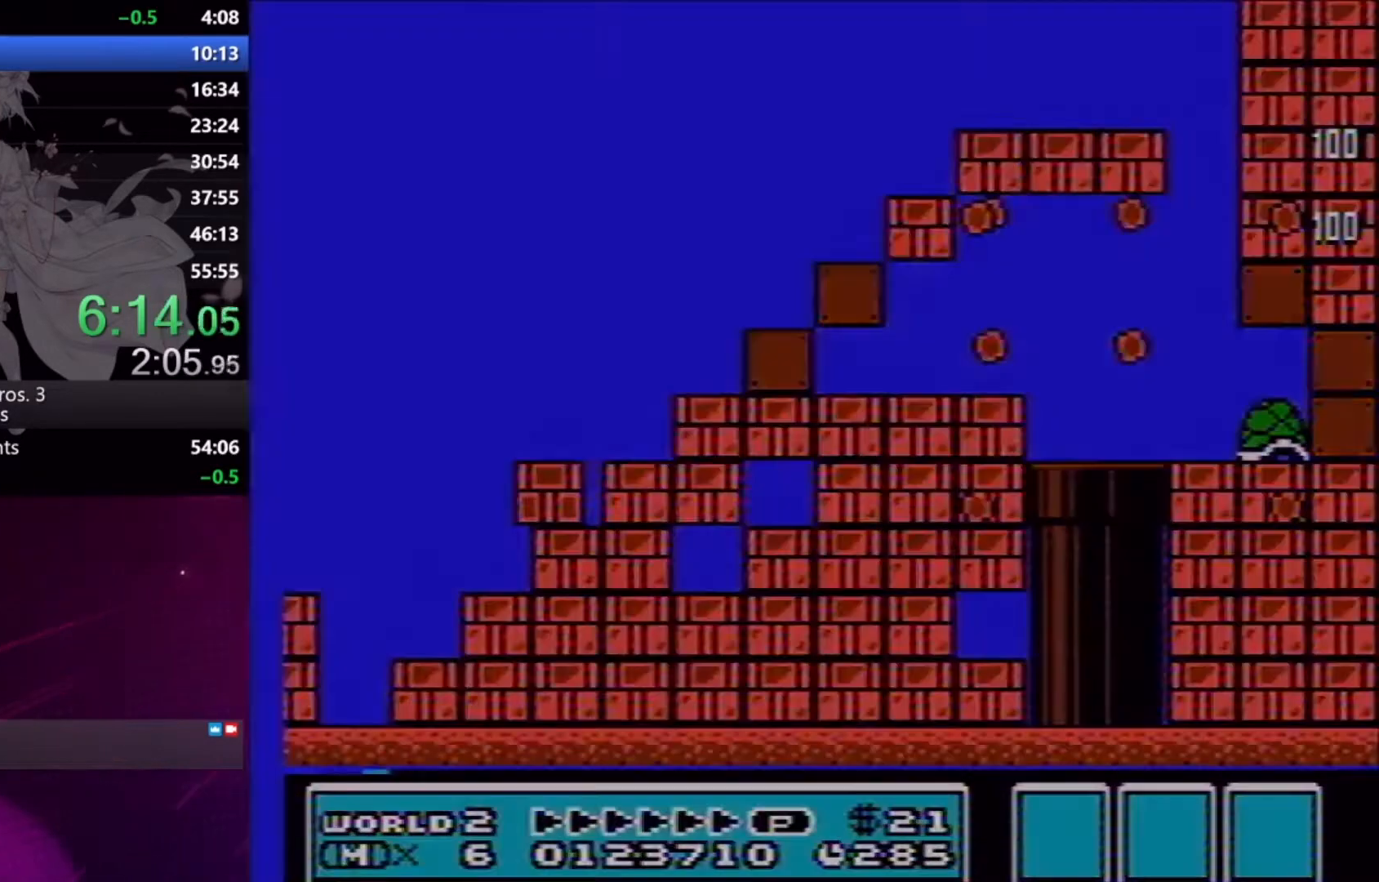
{"buttons": ["X", "DPAD_RIGHT"], "events": [[133, "X", "down"], [167, "DPAD_RIGHT", "down"]]}
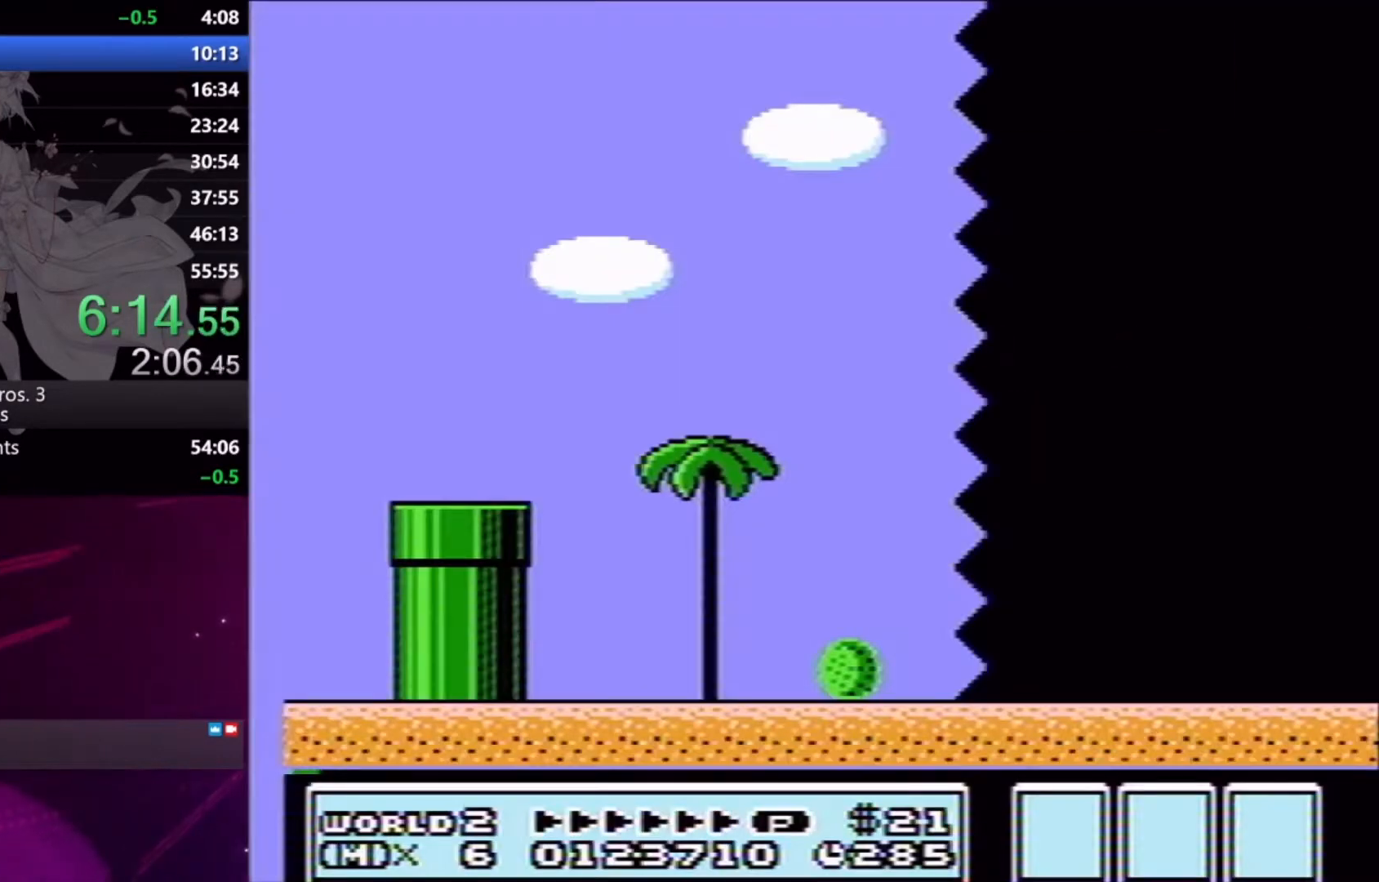
{"buttons": ["X", "DPAD_RIGHT"], "events": []}
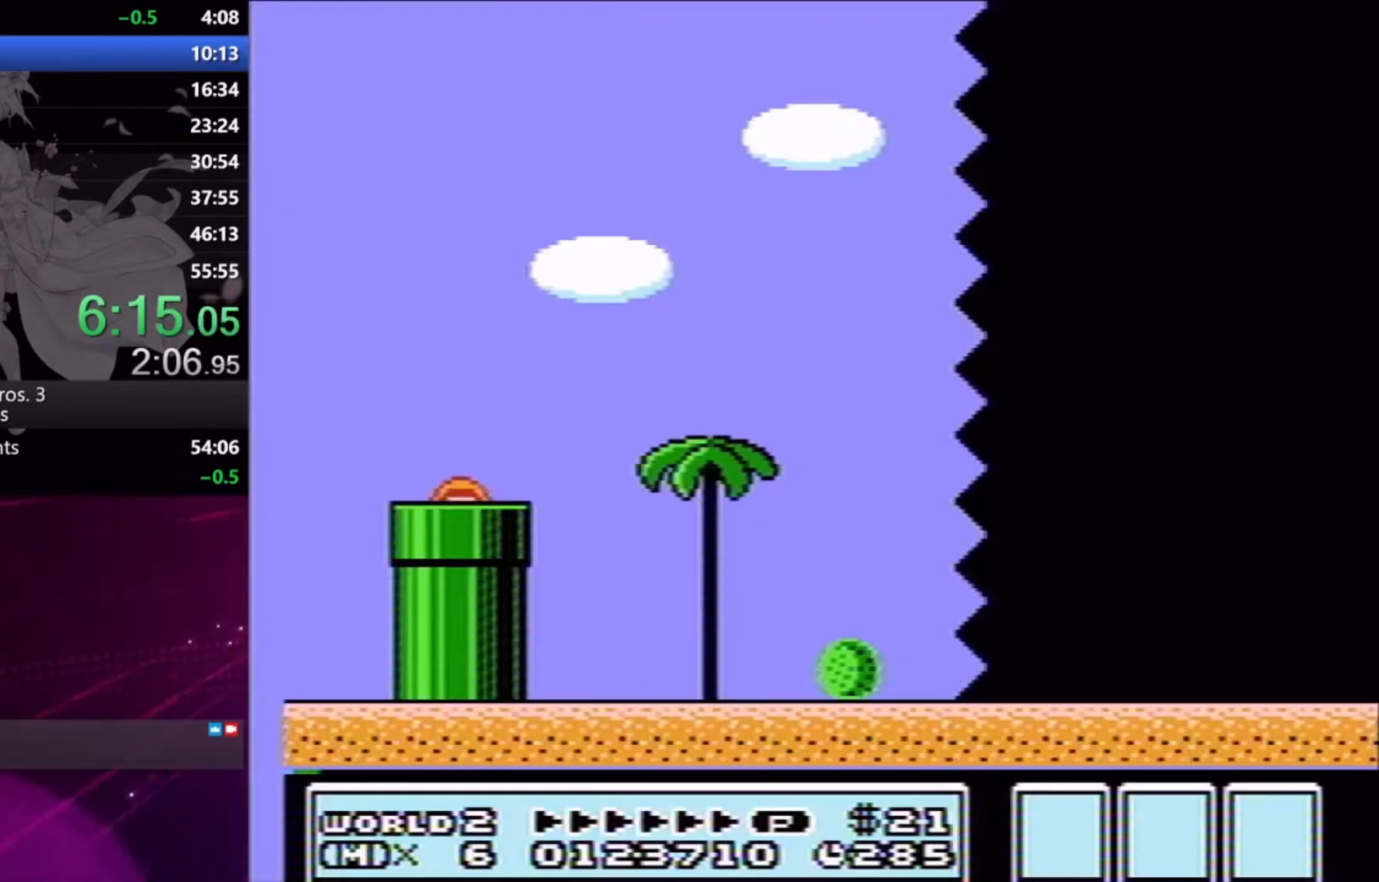
{"buttons": ["X", "DPAD_RIGHT"], "events": []}
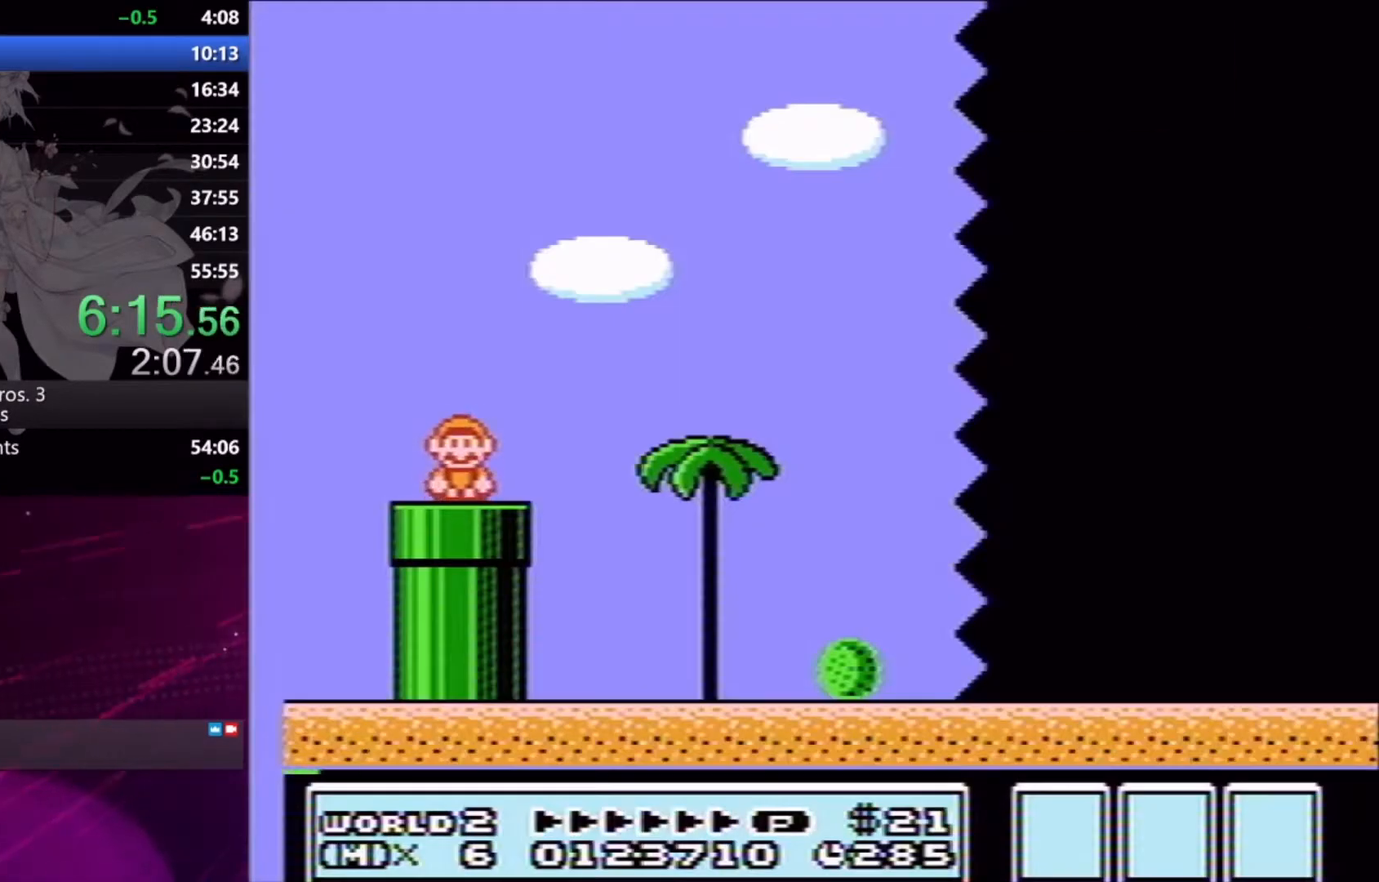
{"buttons": ["X", "DPAD_RIGHT"], "events": [[300, "A", "down"], [400, "A", "up"]]}
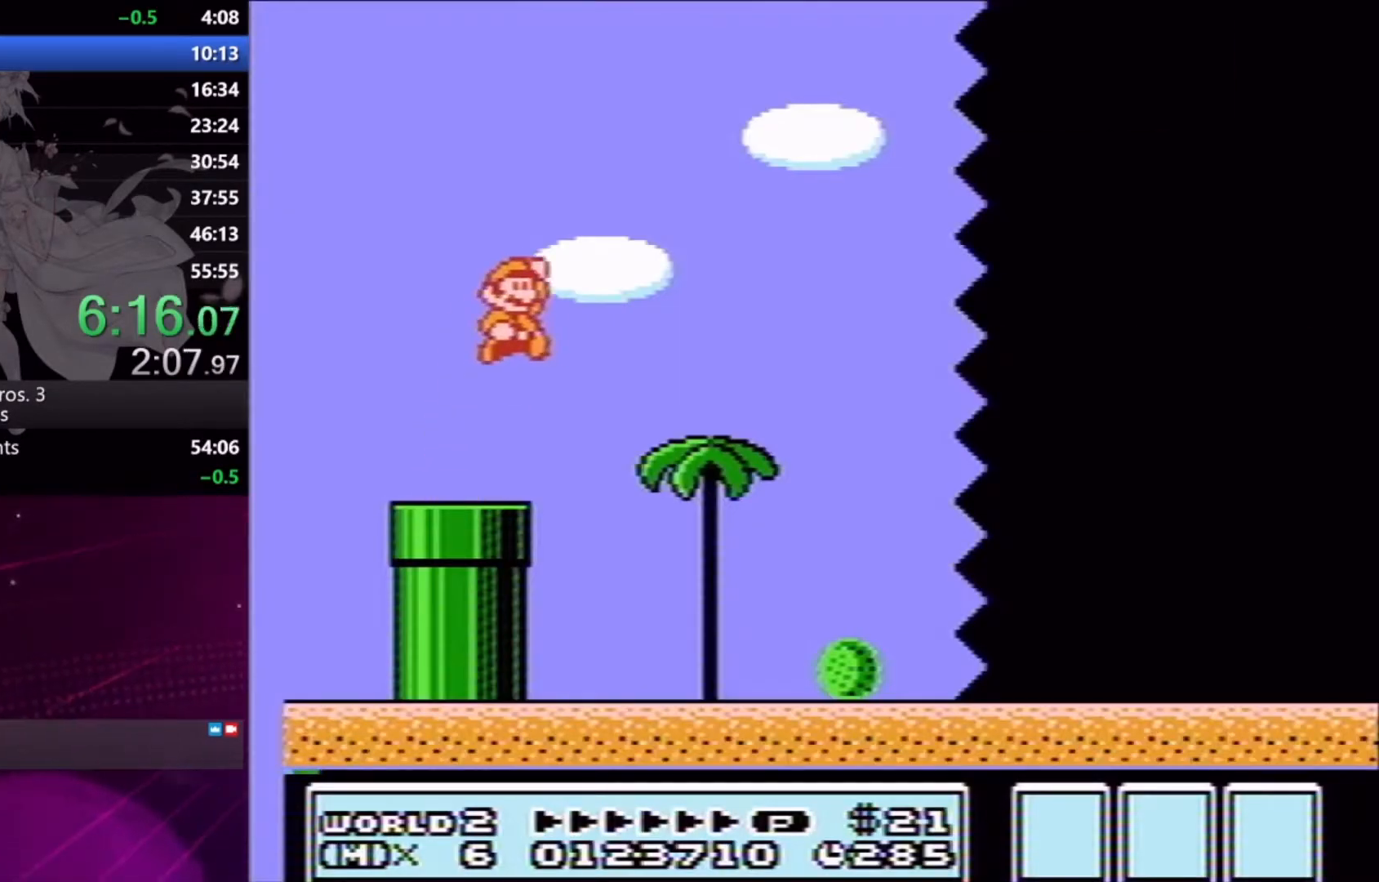
{"buttons": ["X", "DPAD_RIGHT"], "events": []}
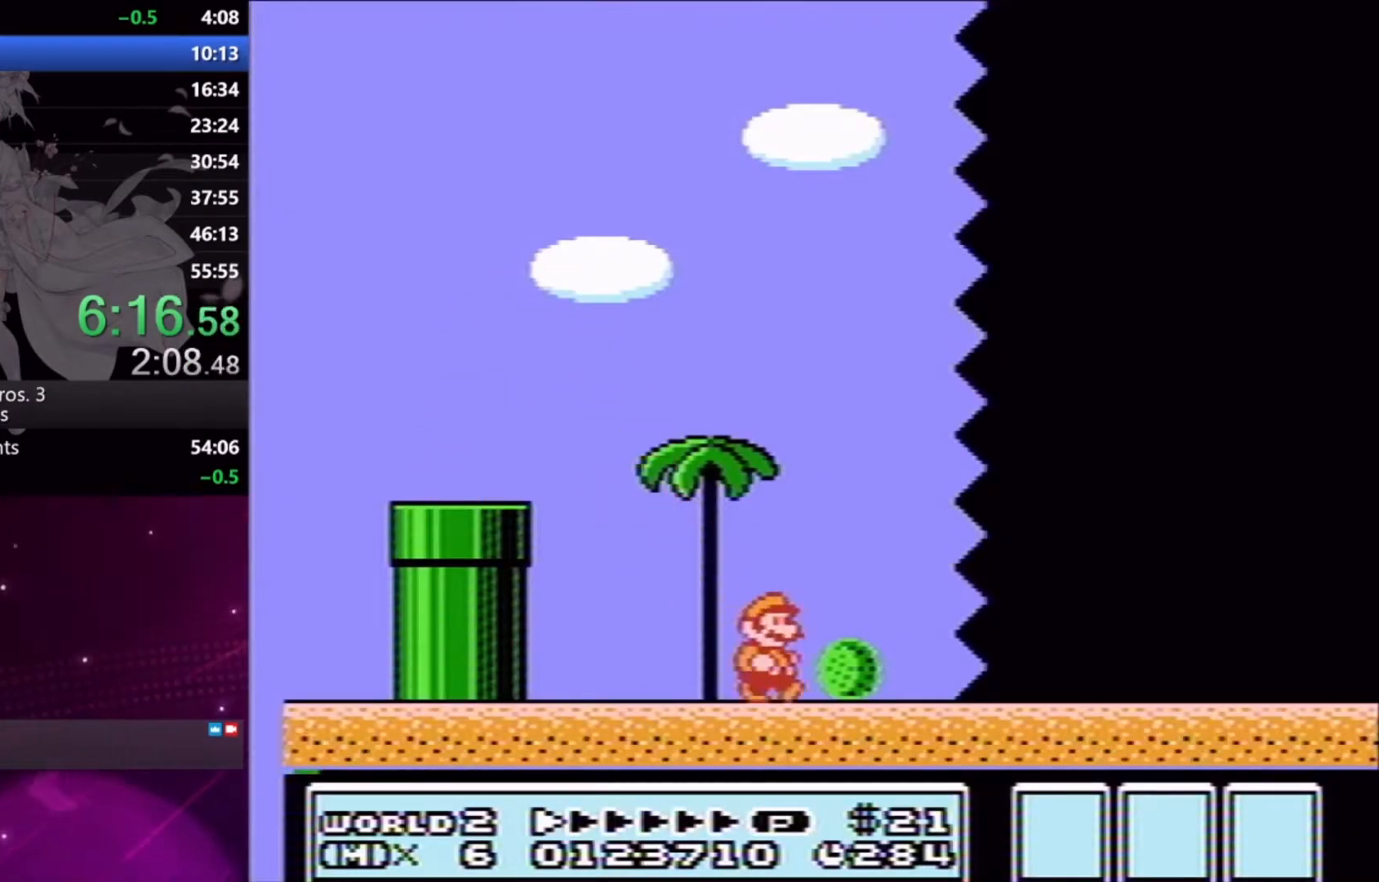
{"buttons": ["X", "DPAD_RIGHT"], "events": []}
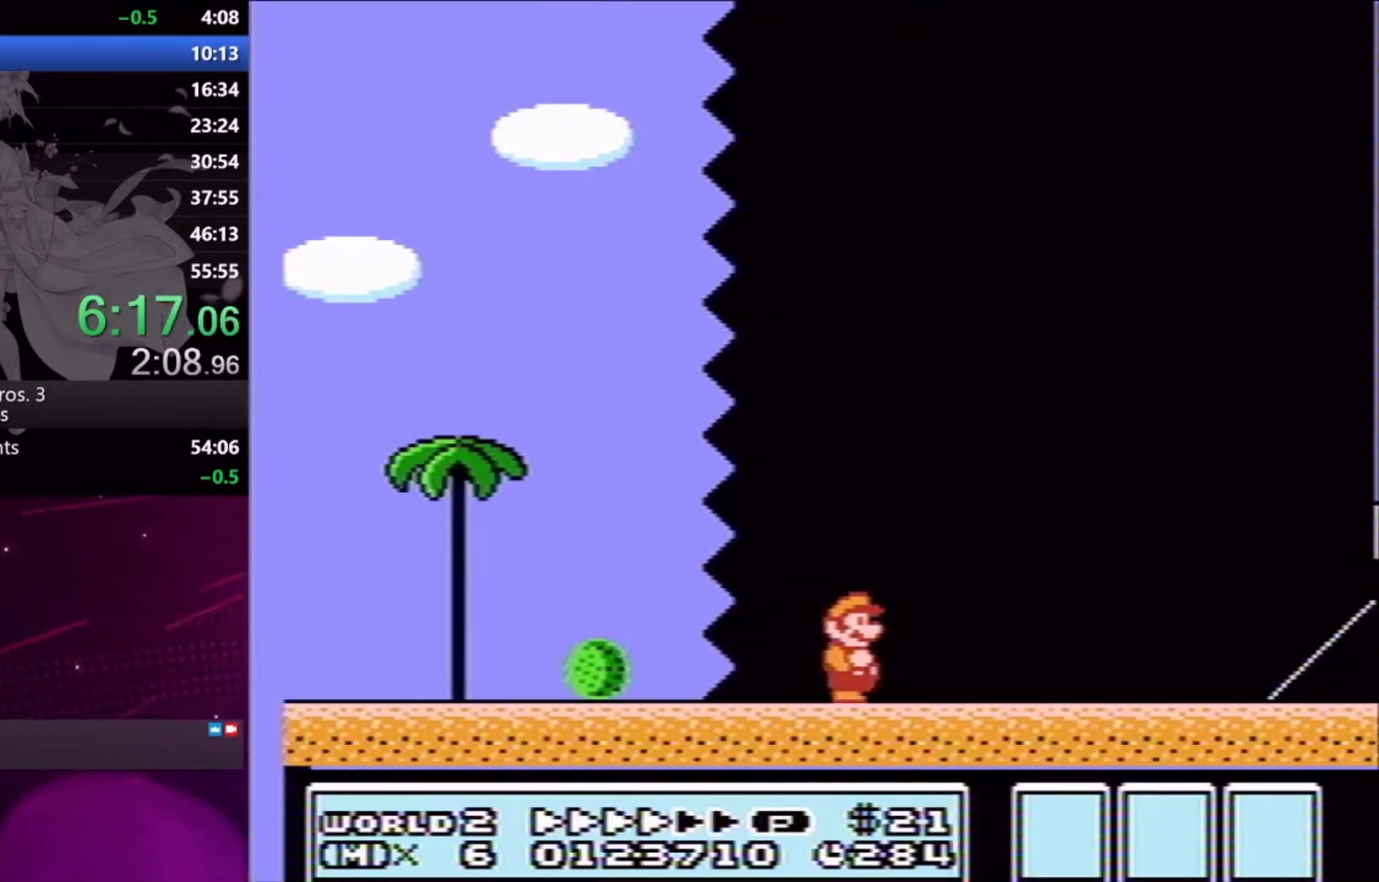
{"buttons": ["X", "DPAD_RIGHT"], "events": []}
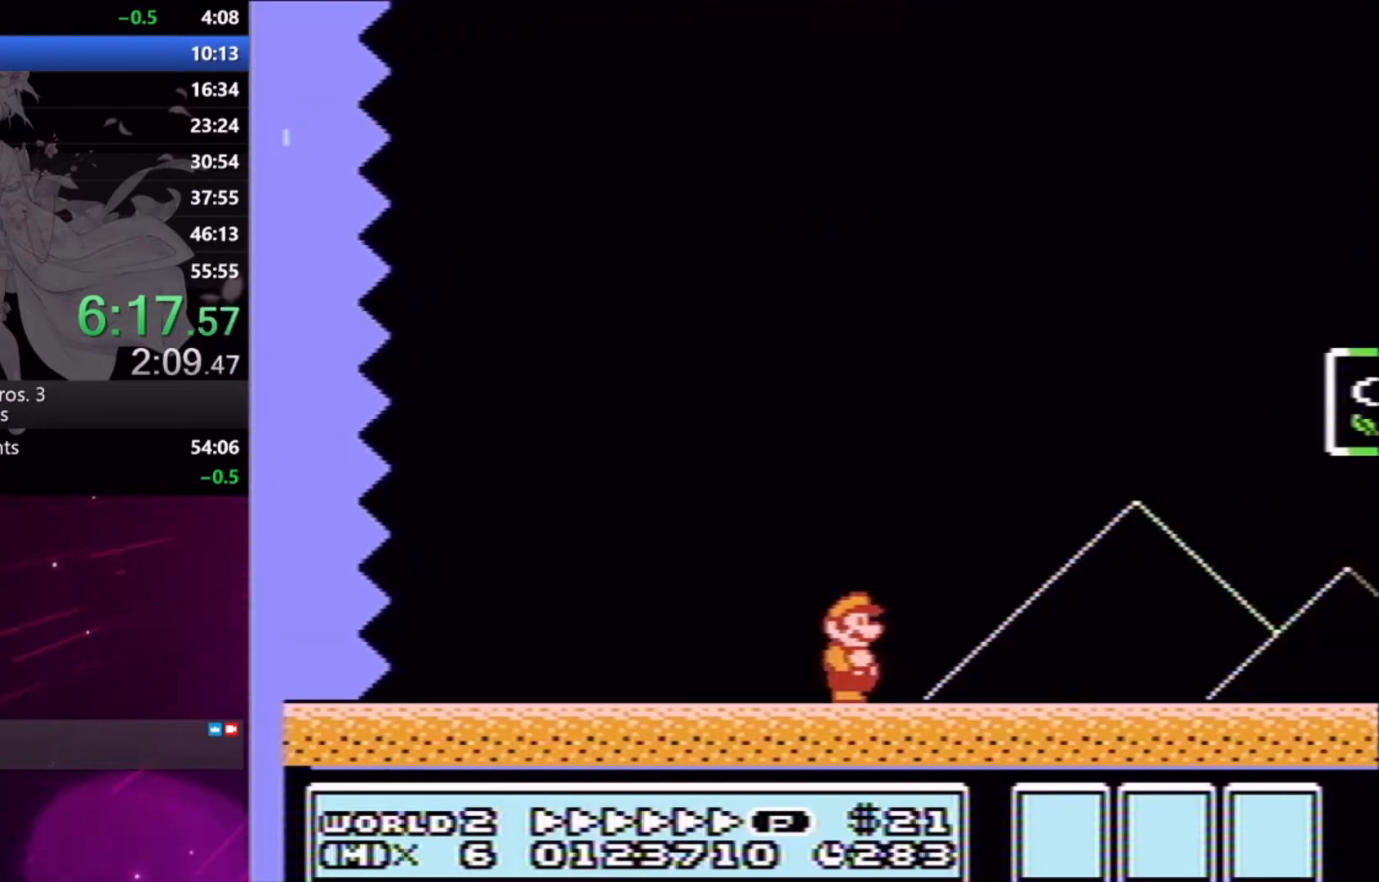
{"buttons": ["DPAD_RIGHT"], "events": [[333, "A", "down"], [500, "A", "up"], [500, "X", "up"]]}
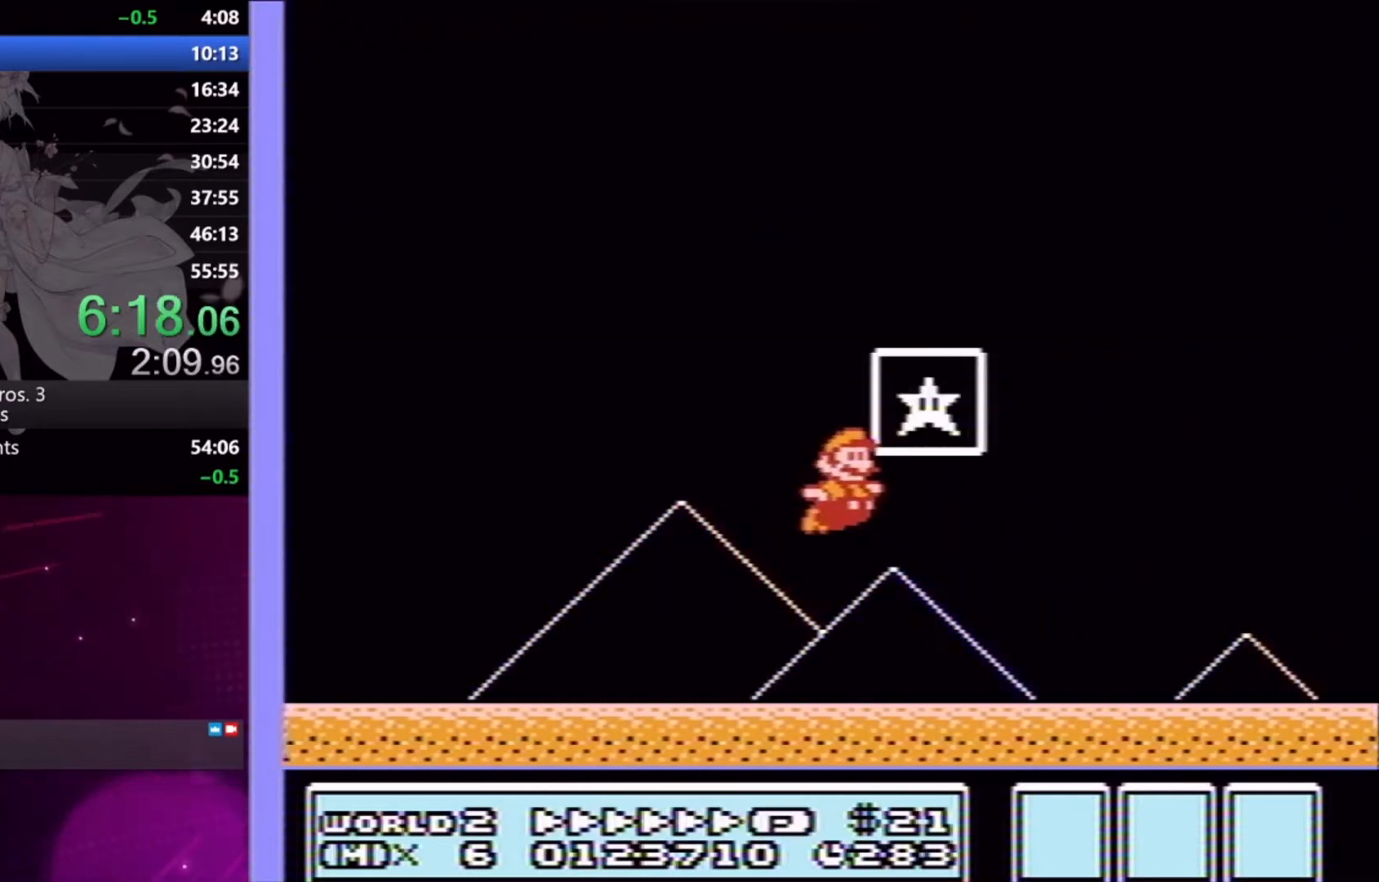
{"buttons": [], "events": [[100, "DPAD_RIGHT", "up"], [100, "X", "down"], [167, "X", "up"]]}